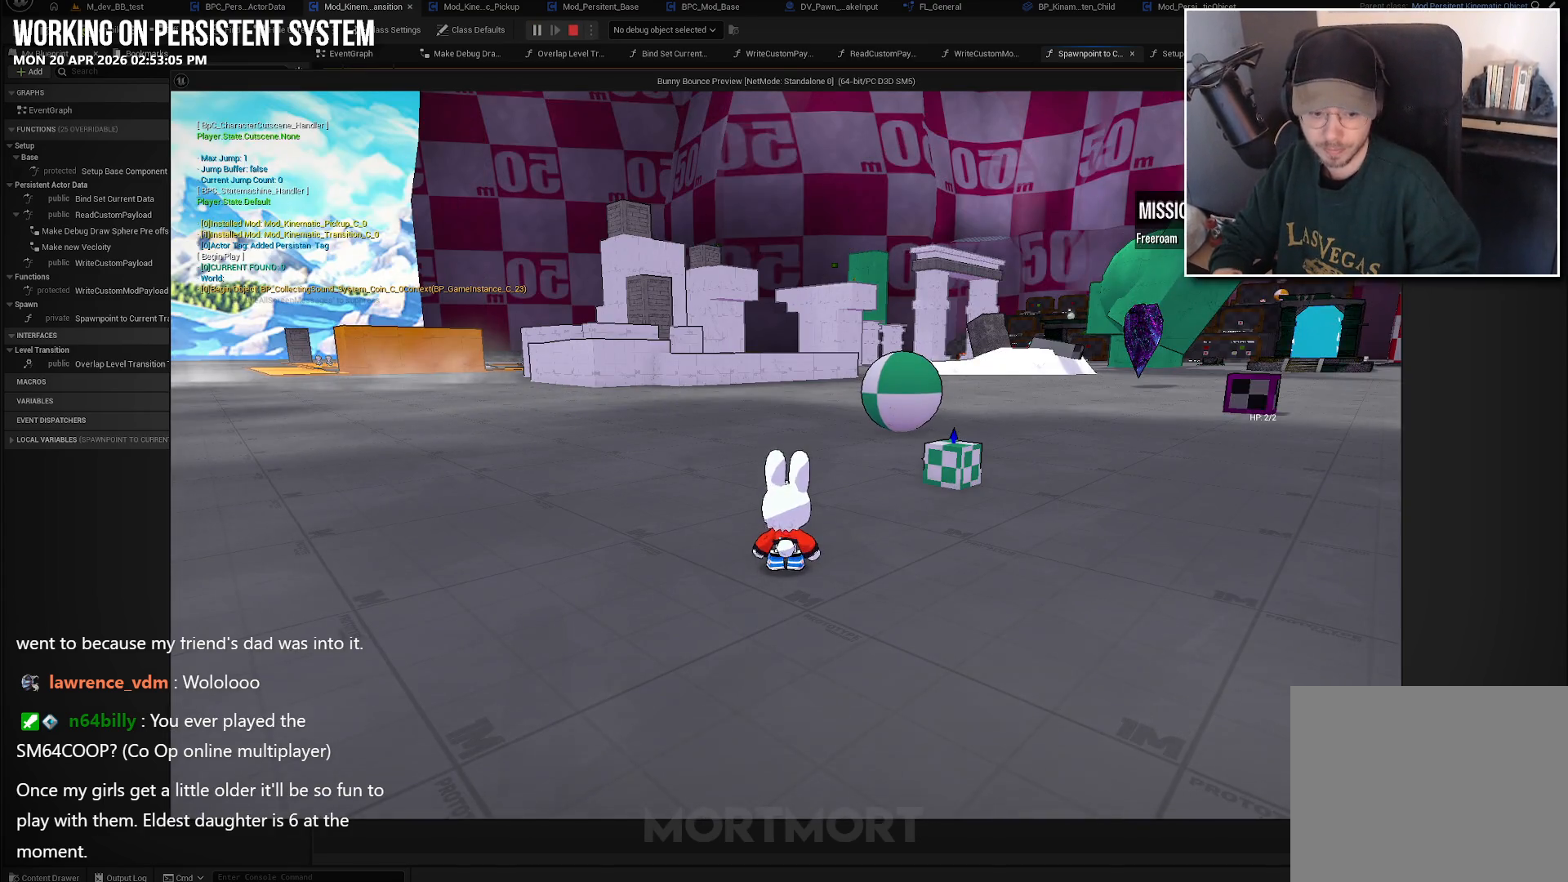
Gameplay with a controller (Xbox layout); each line is a JSON object with the inputs held at the frame after it. "events" lists button and stick changes between this image and that frame as [ms after this image, input, new state], when the widget could be followed in between.
{"buttons": [], "left_stick": "center", "right_stick": "center", "events": [[83, "left_stick", "up"], [183, "left_stick", "center"]]}
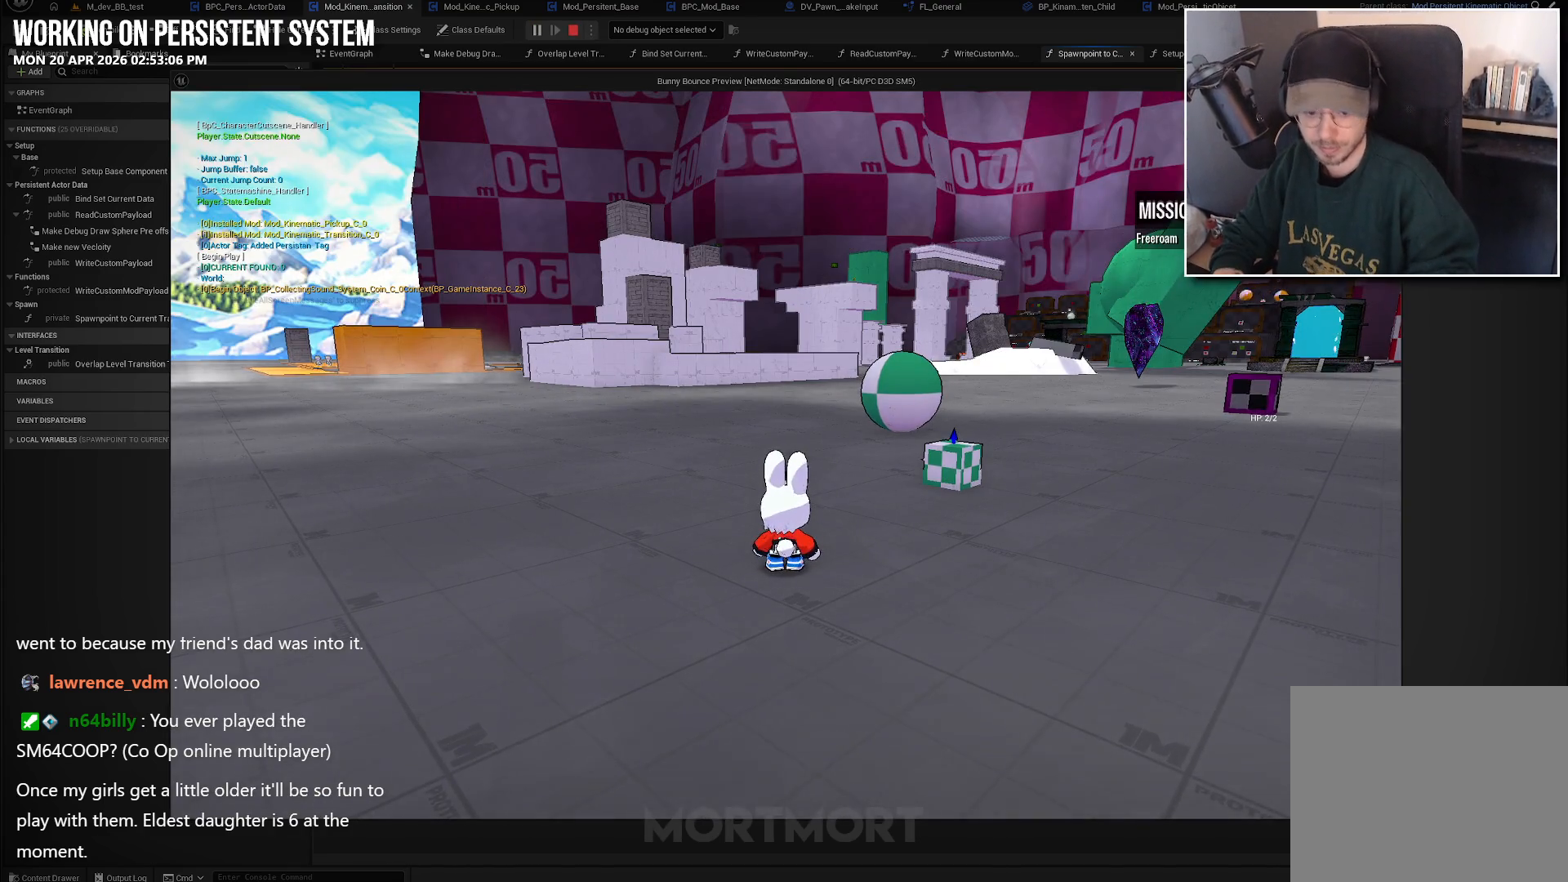
{"buttons": [], "left_stick": "center", "right_stick": "center", "events": [[83, "right_stick", "left"], [267, "right_stick", "center"]]}
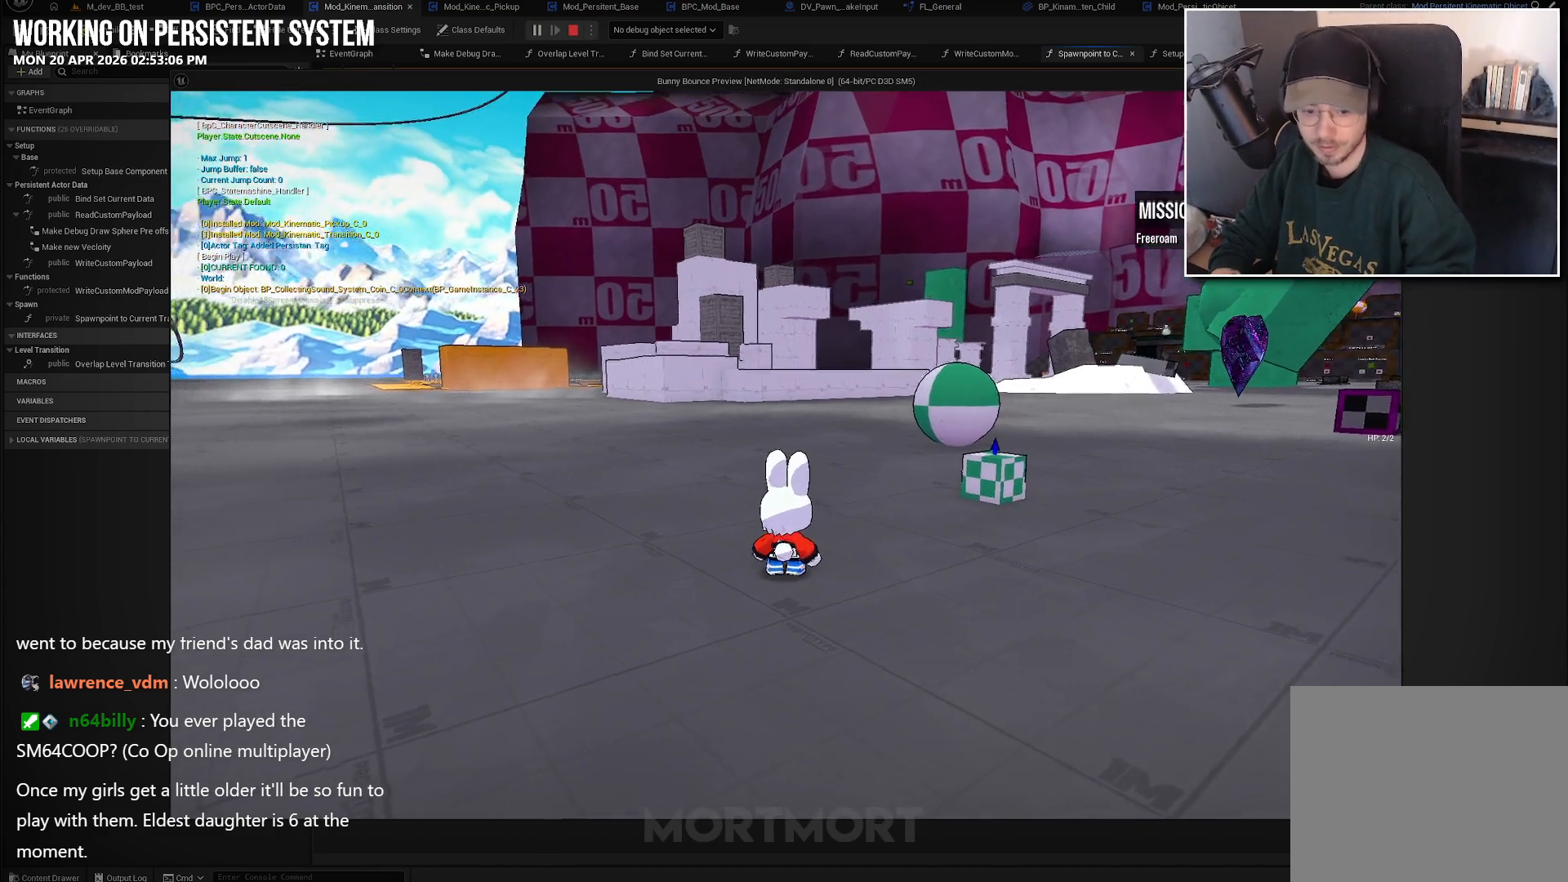
{"buttons": [], "left_stick": "right", "right_stick": "center", "events": [[217, "left_stick", "right"]]}
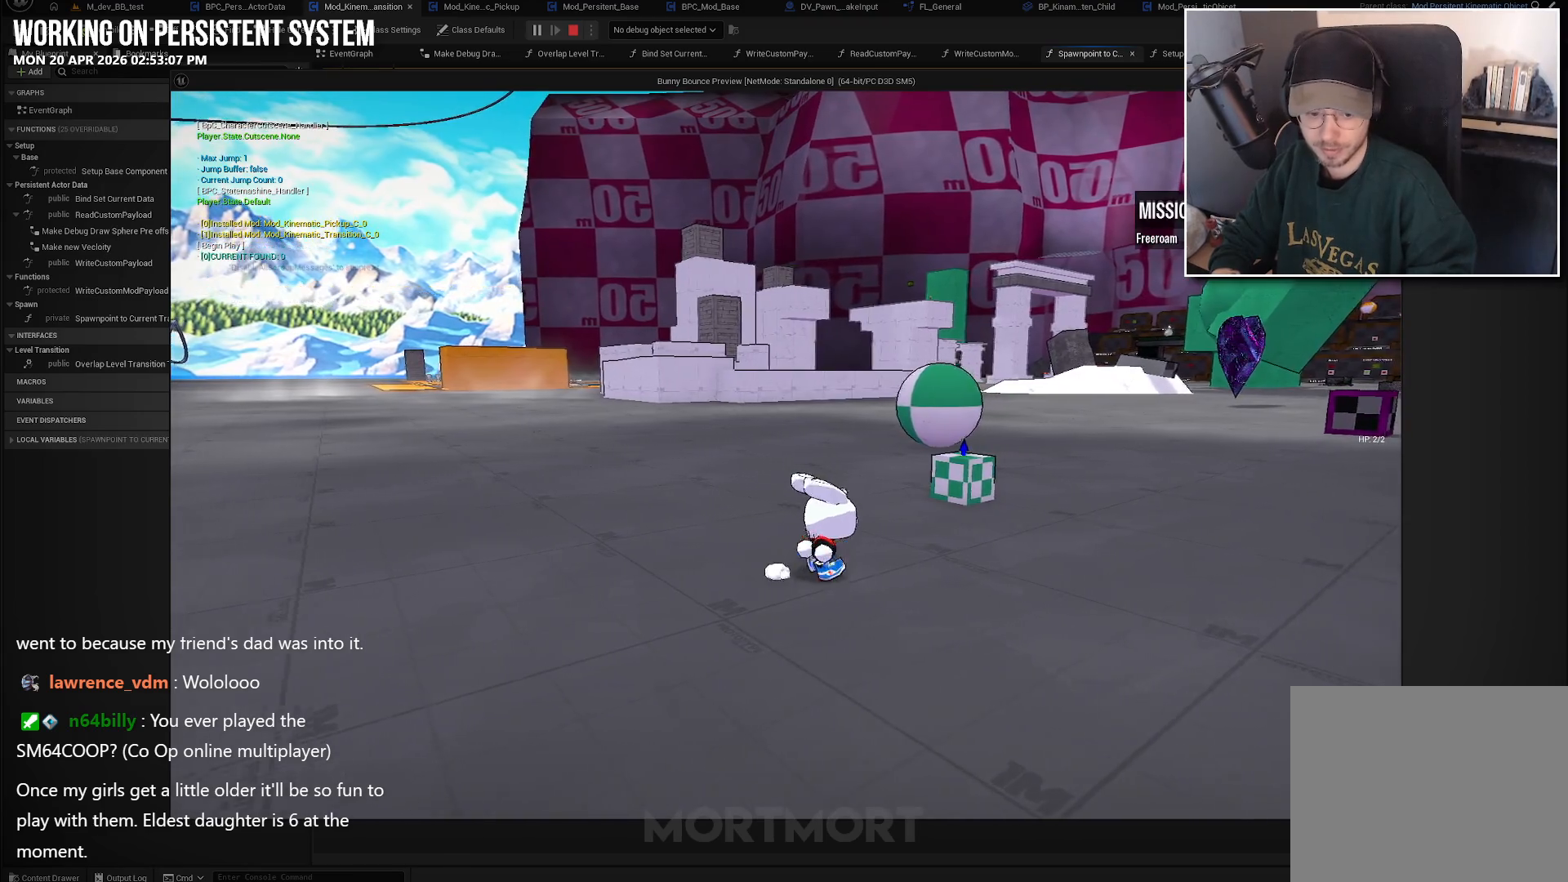
{"buttons": [], "left_stick": "up-left", "right_stick": "right", "events": [[67, "right_stick", "right"], [317, "left_stick", "up"], [433, "left_stick", "up-left"]]}
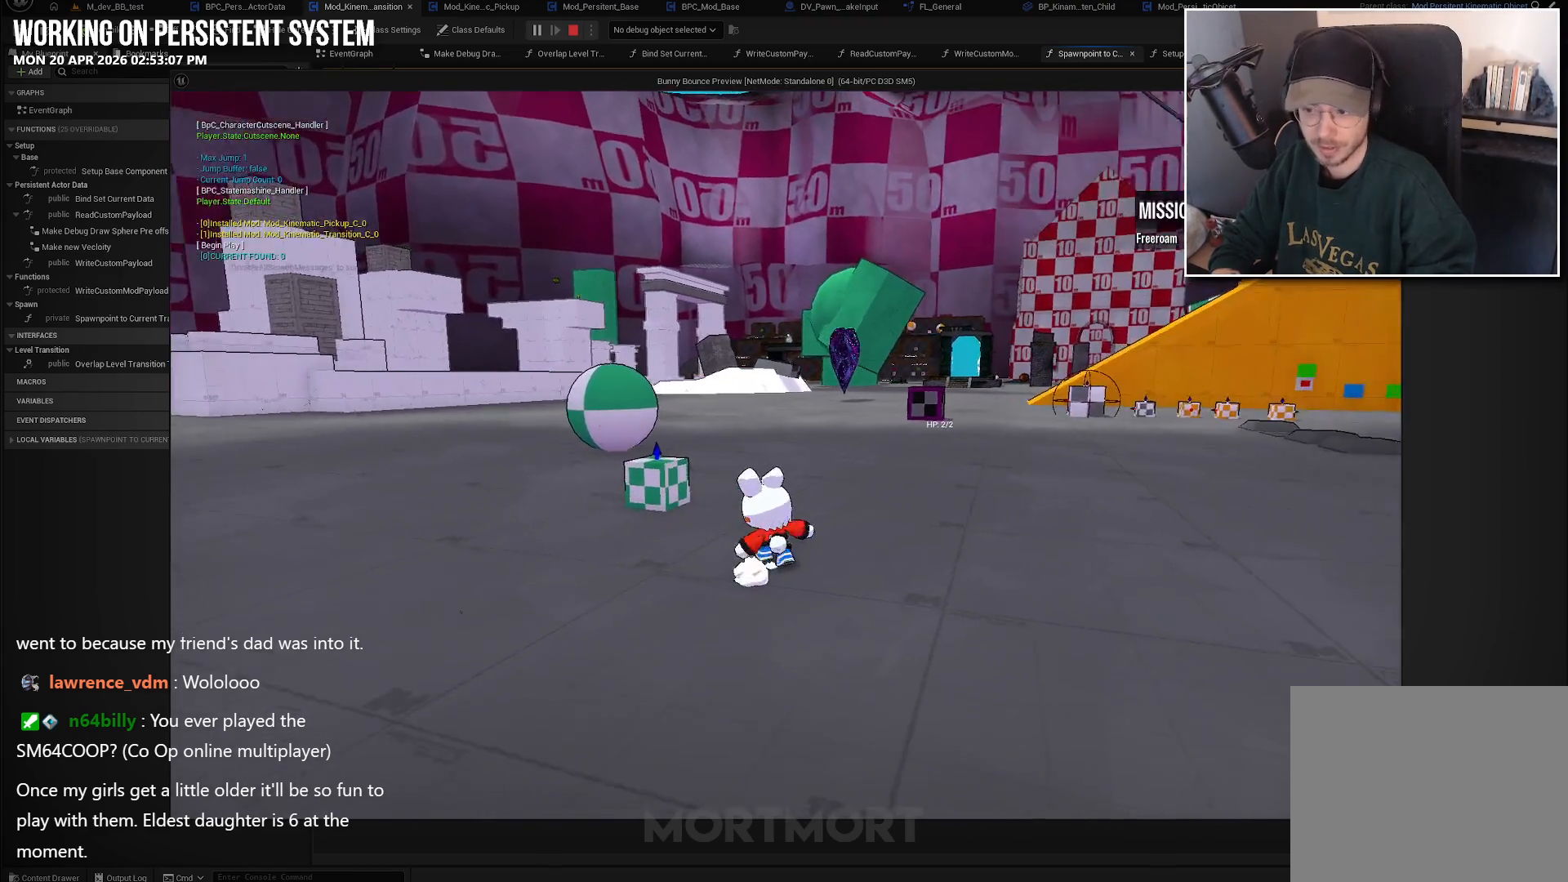
{"buttons": [], "left_stick": "up-right", "right_stick": "left", "events": [[300, "right_stick", "center"], [383, "right_stick", "left"], [433, "left_stick", "up-right"]]}
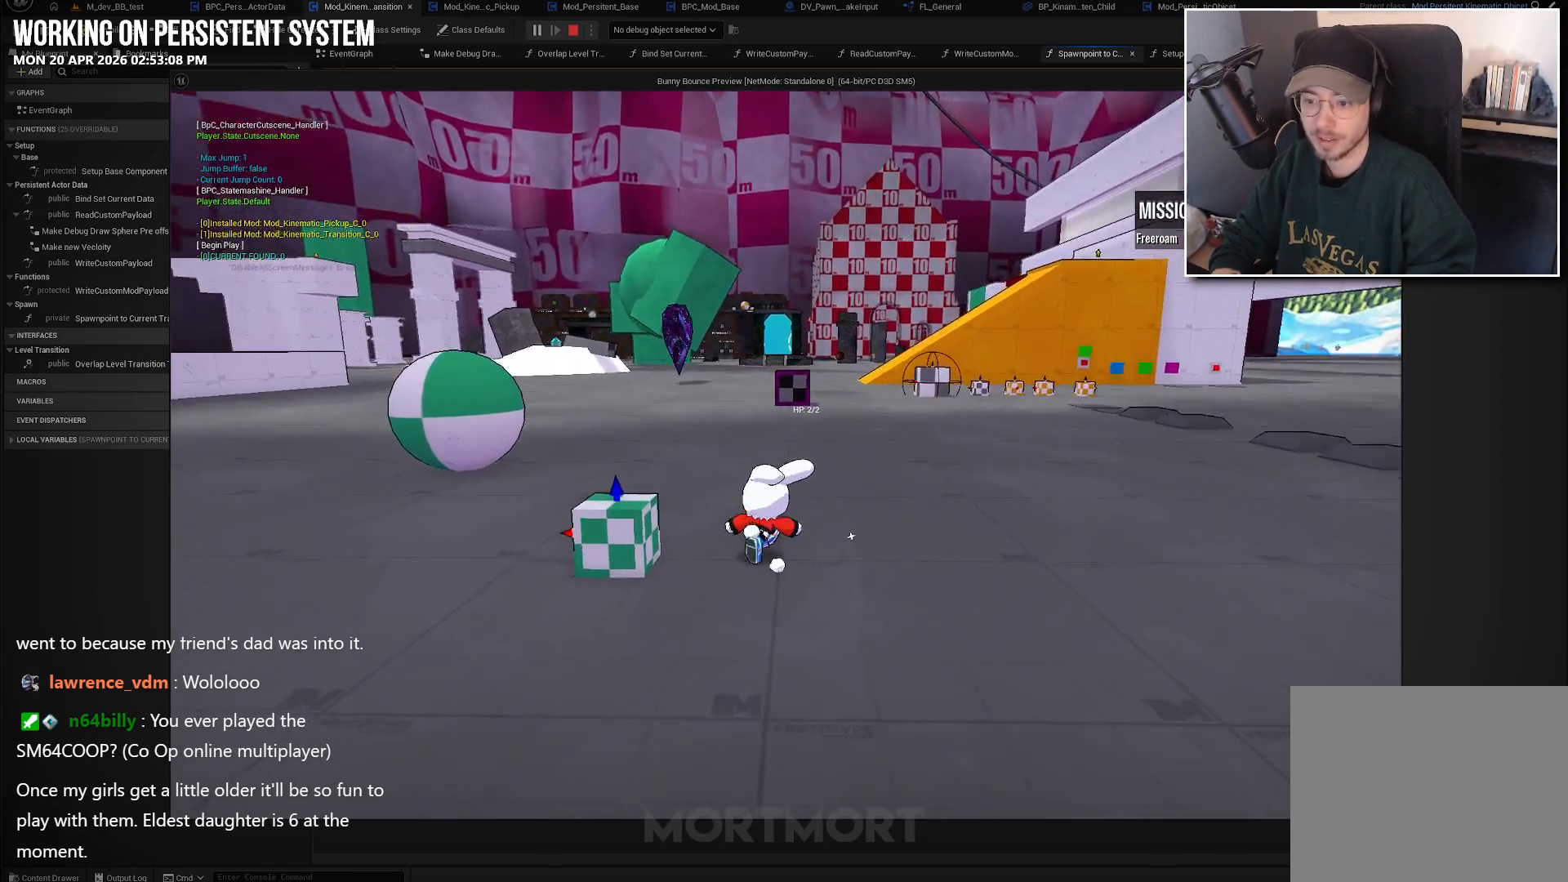
{"buttons": [], "left_stick": "up-right", "right_stick": "left", "events": [[167, "left_stick", "up"], [317, "left_stick", "up-right"]]}
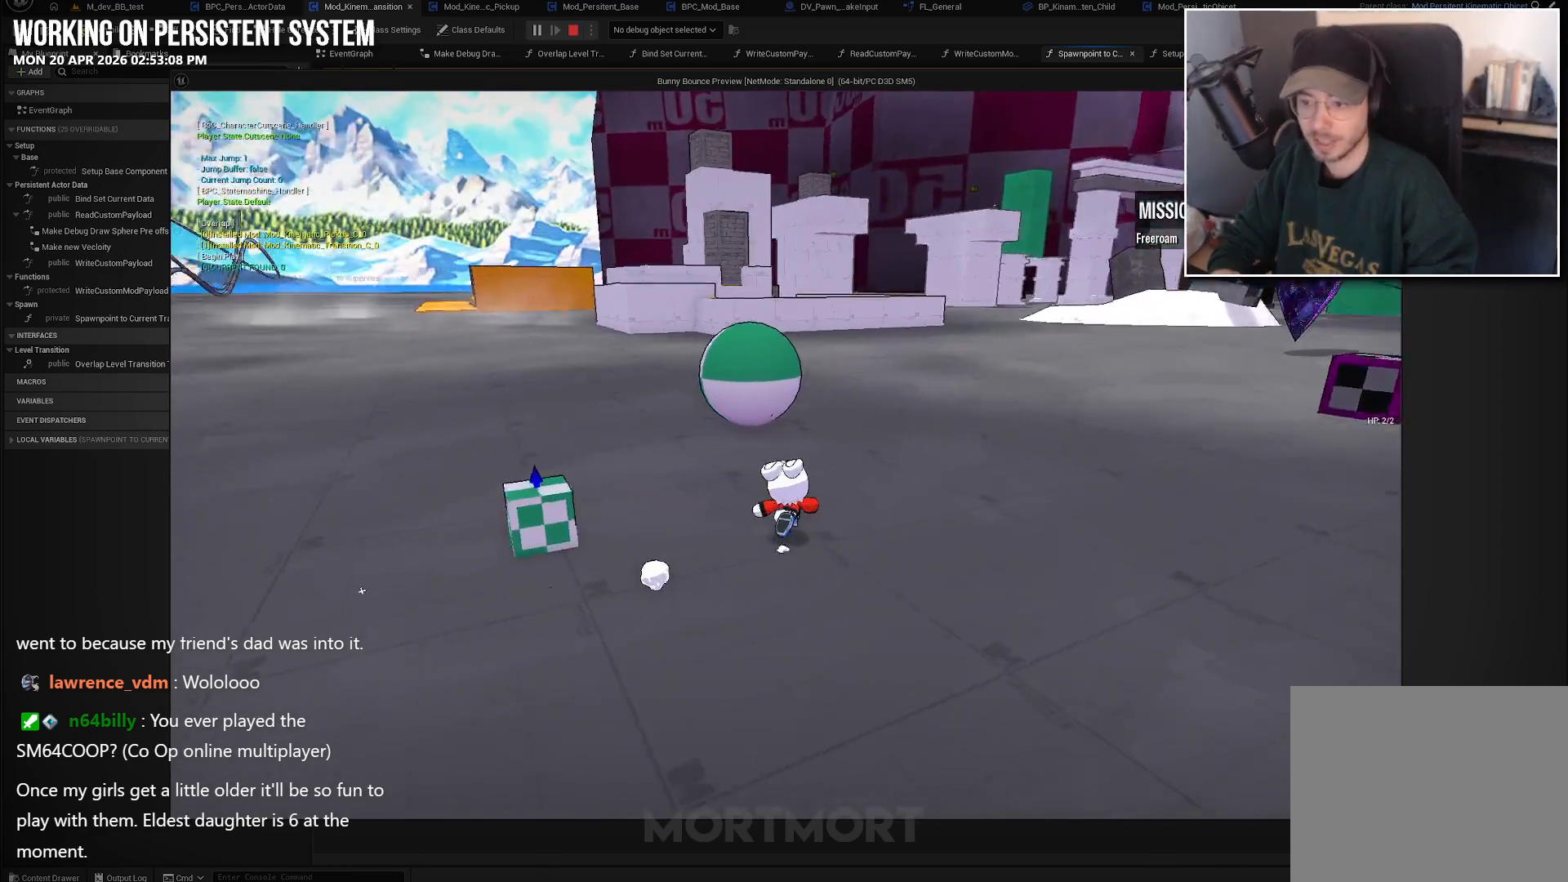
{"buttons": [], "left_stick": "right", "right_stick": "up-left", "events": [[350, "right_stick", "up-left"], [367, "left_stick", "right"]]}
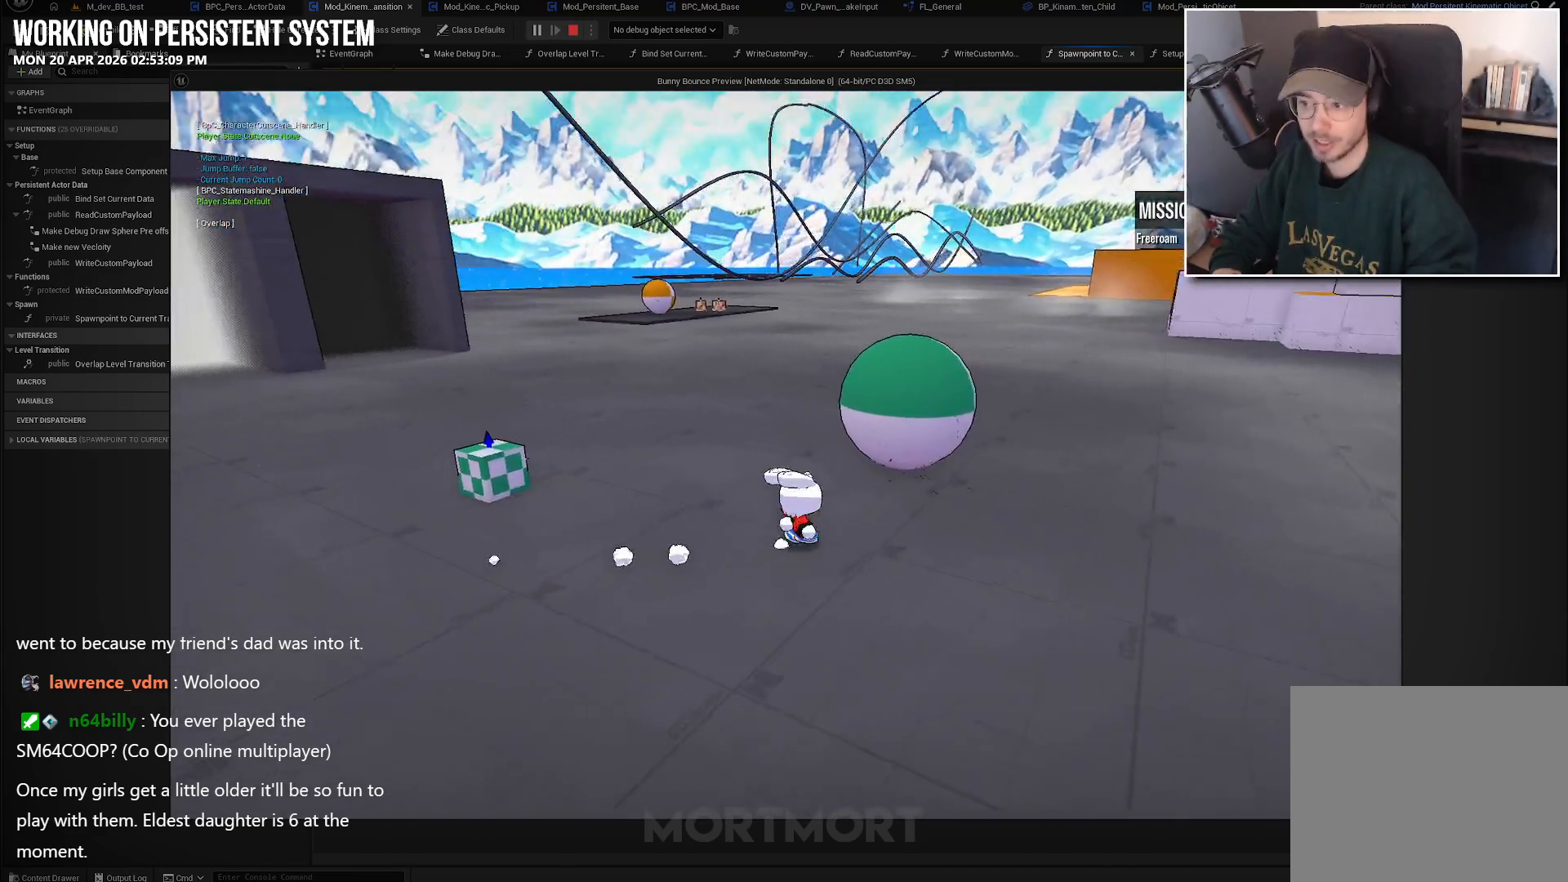
{"buttons": [], "left_stick": "up-right", "right_stick": "left", "events": [[17, "right_stick", "left"], [500, "left_stick", "up-right"]]}
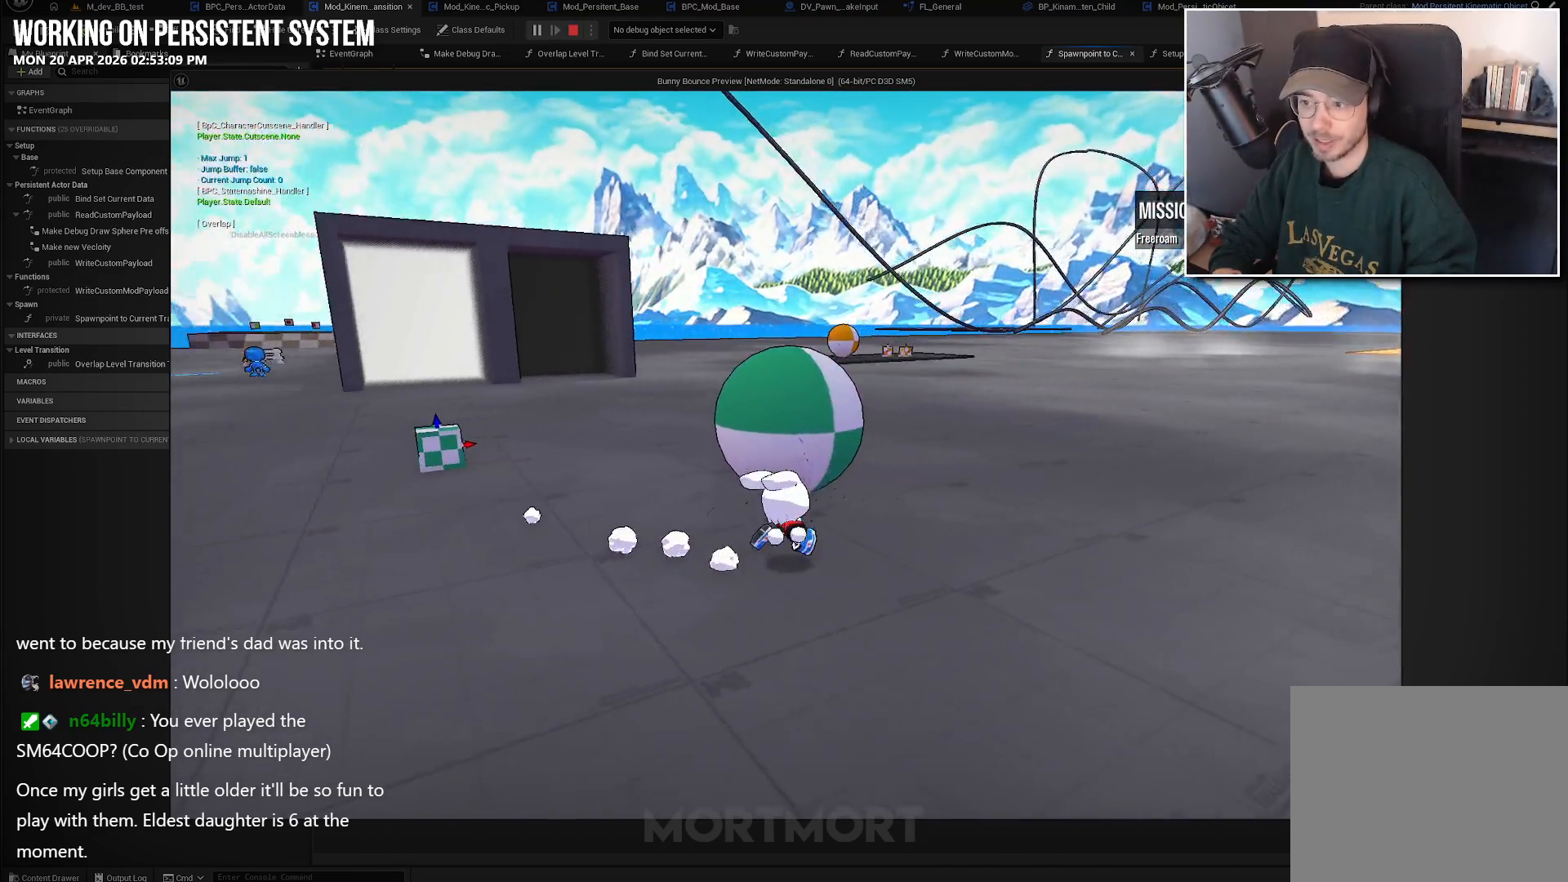
{"buttons": [], "left_stick": "up", "right_stick": "center", "events": [[150, "left_stick", "up"], [167, "right_stick", "center"]]}
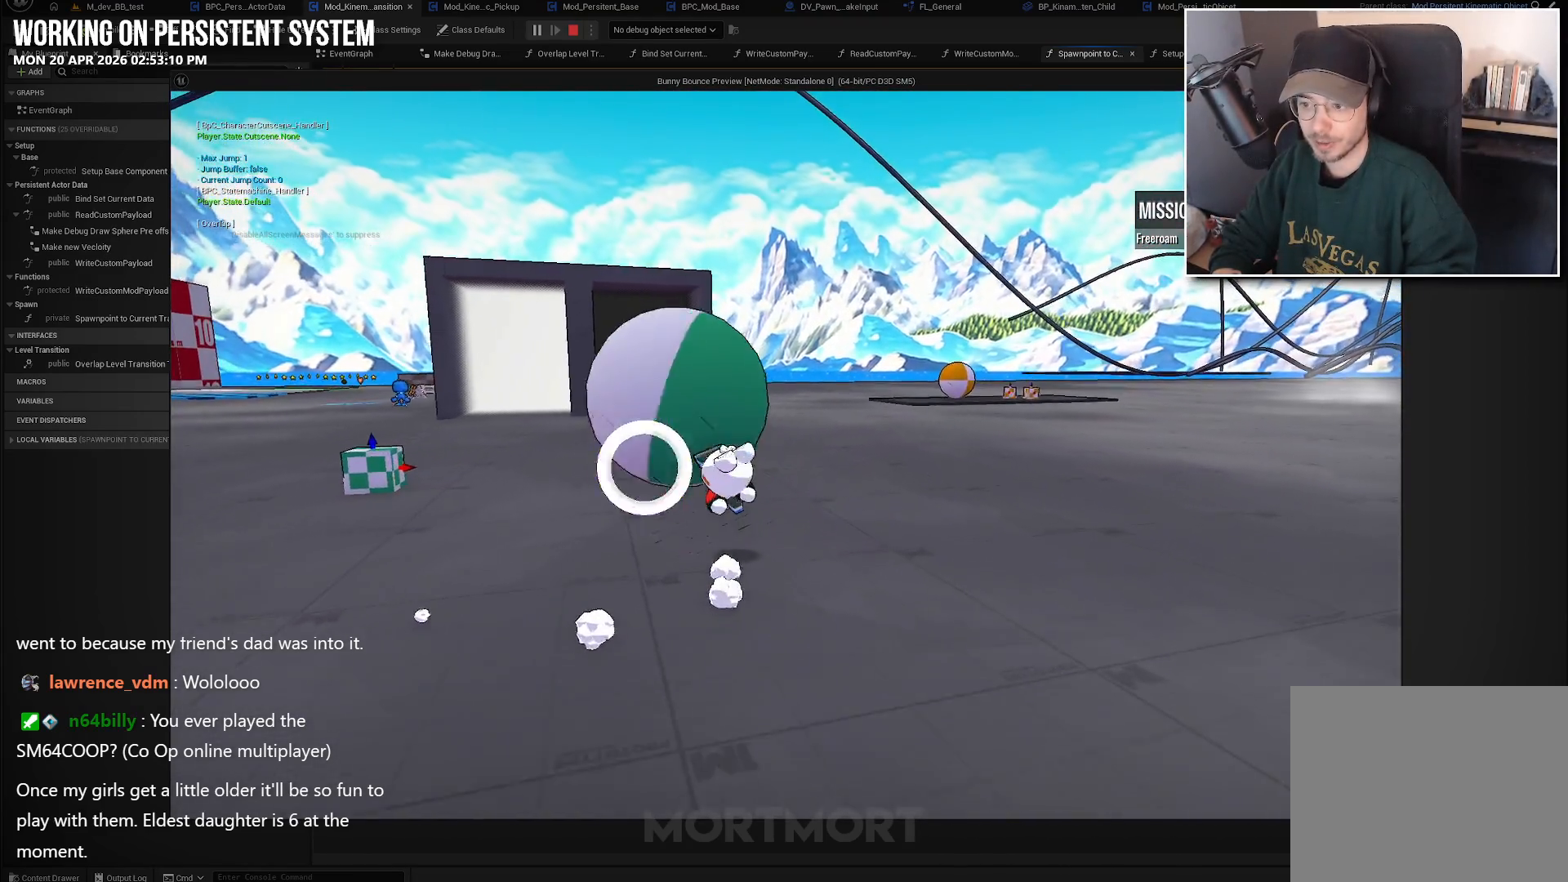
{"buttons": [], "left_stick": "up", "right_stick": "left", "events": [[200, "right_stick", "left"], [267, "left_stick", "up-right"], [450, "left_stick", "up"]]}
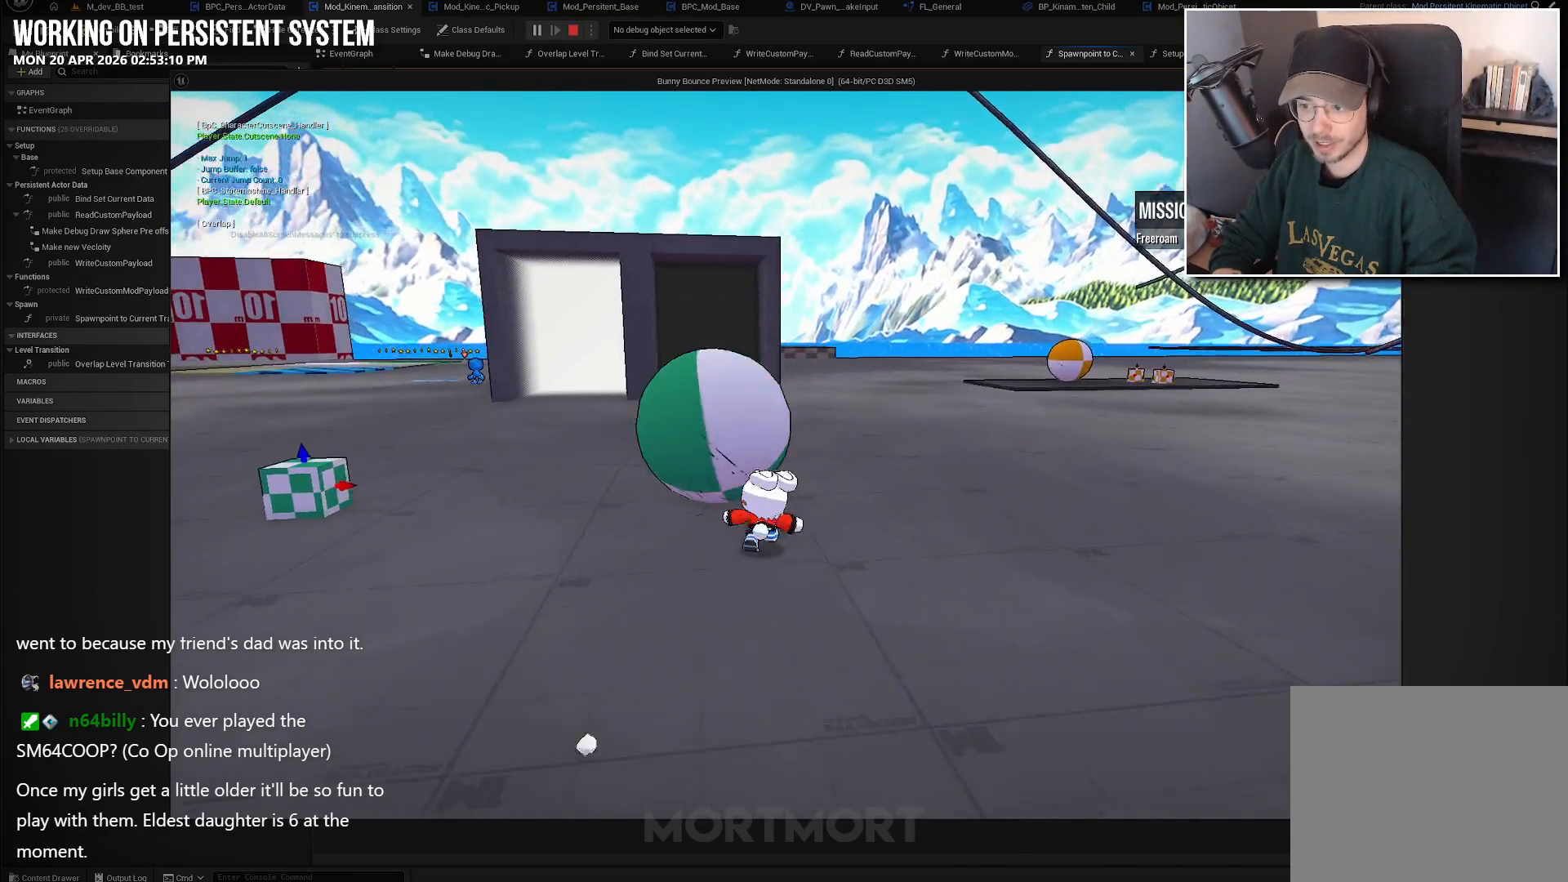
{"buttons": [], "left_stick": "up", "right_stick": "center", "events": [[183, "right_stick", "center"]]}
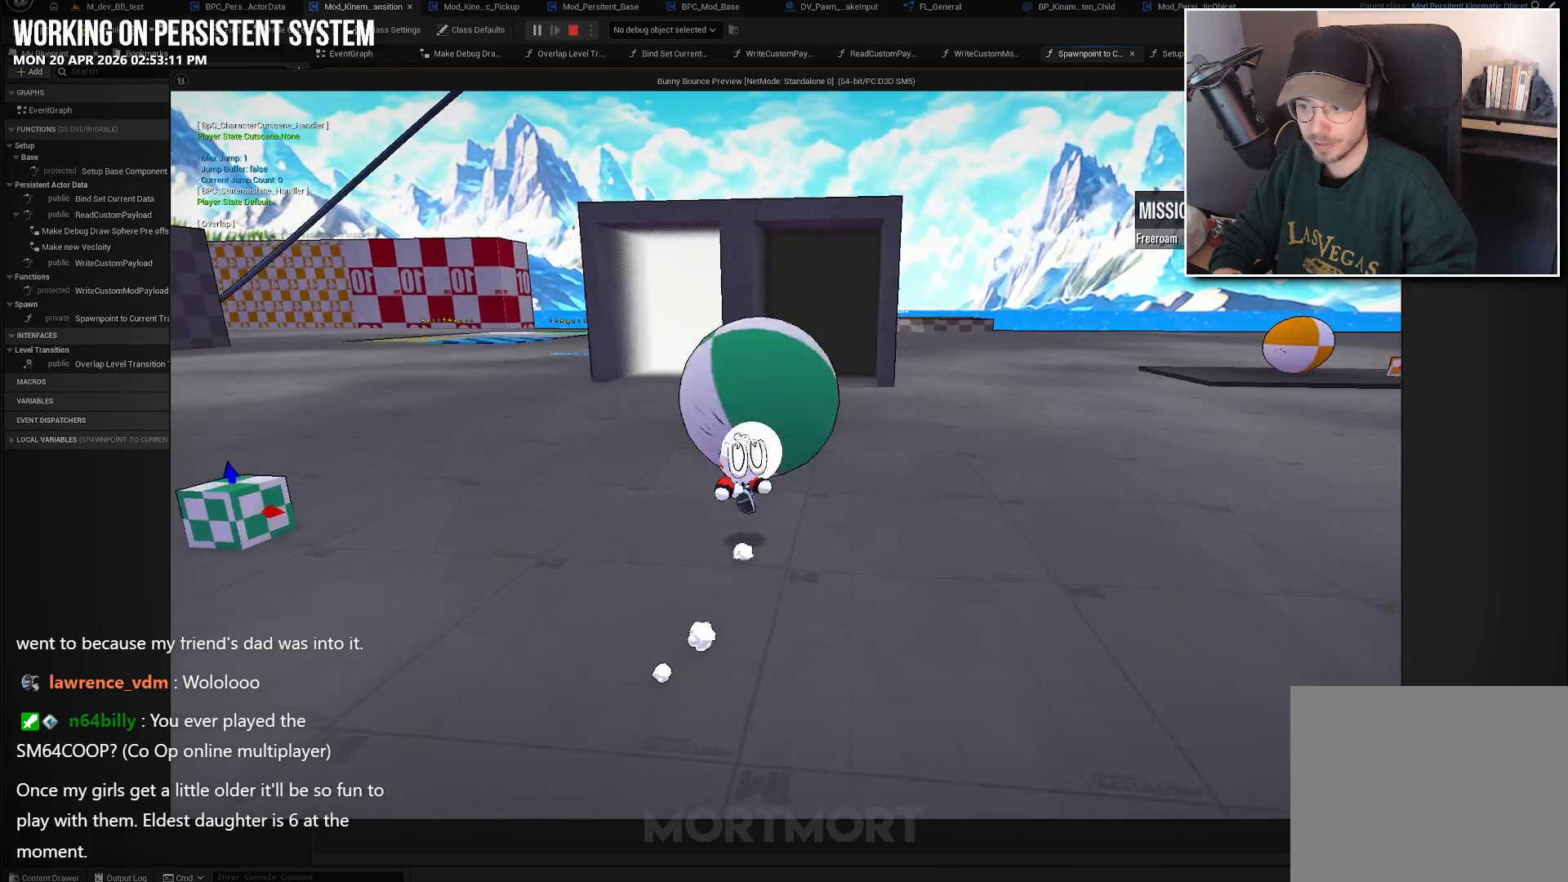
{"buttons": [], "left_stick": "up", "right_stick": "center", "events": []}
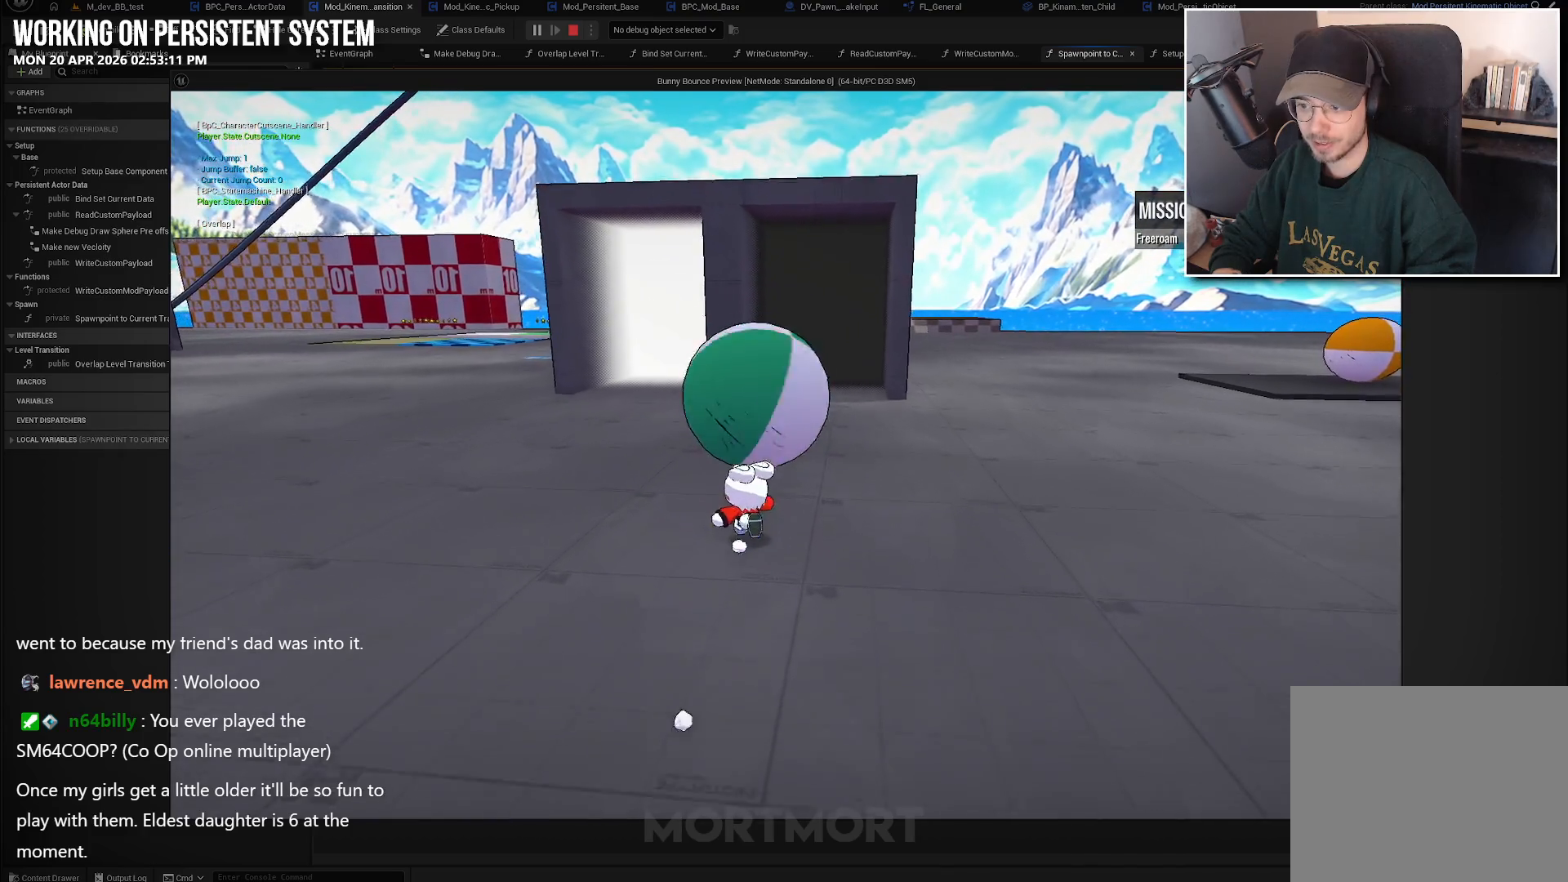
{"buttons": [], "left_stick": "up", "right_stick": "center", "events": [[233, "right_stick", "right"], [467, "right_stick", "center"]]}
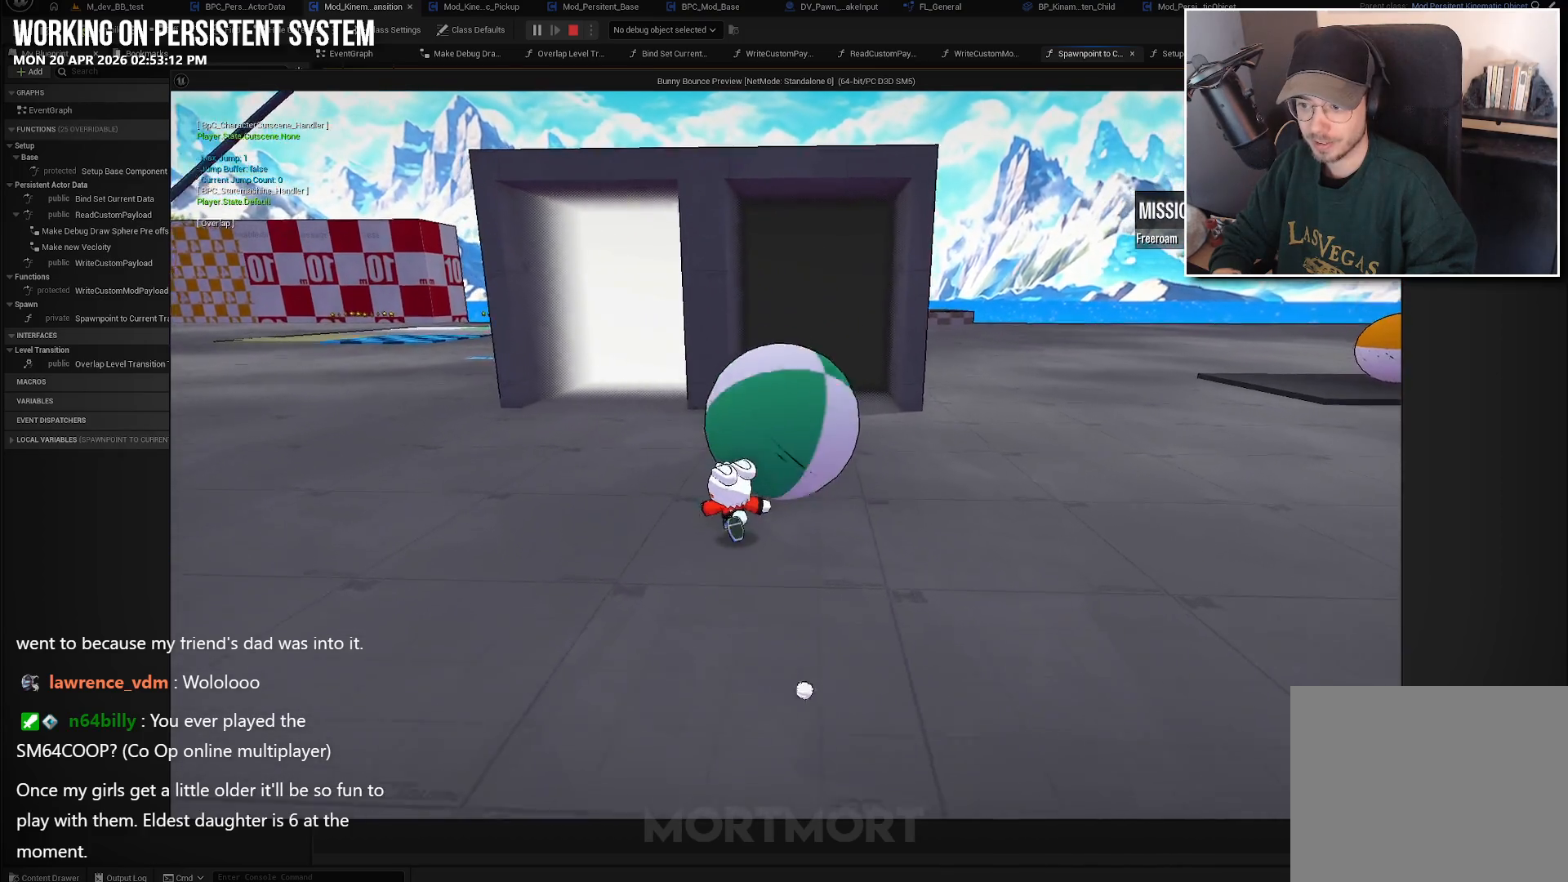
{"buttons": [], "left_stick": "up-right", "right_stick": "center", "events": [[350, "left_stick", "up-right"]]}
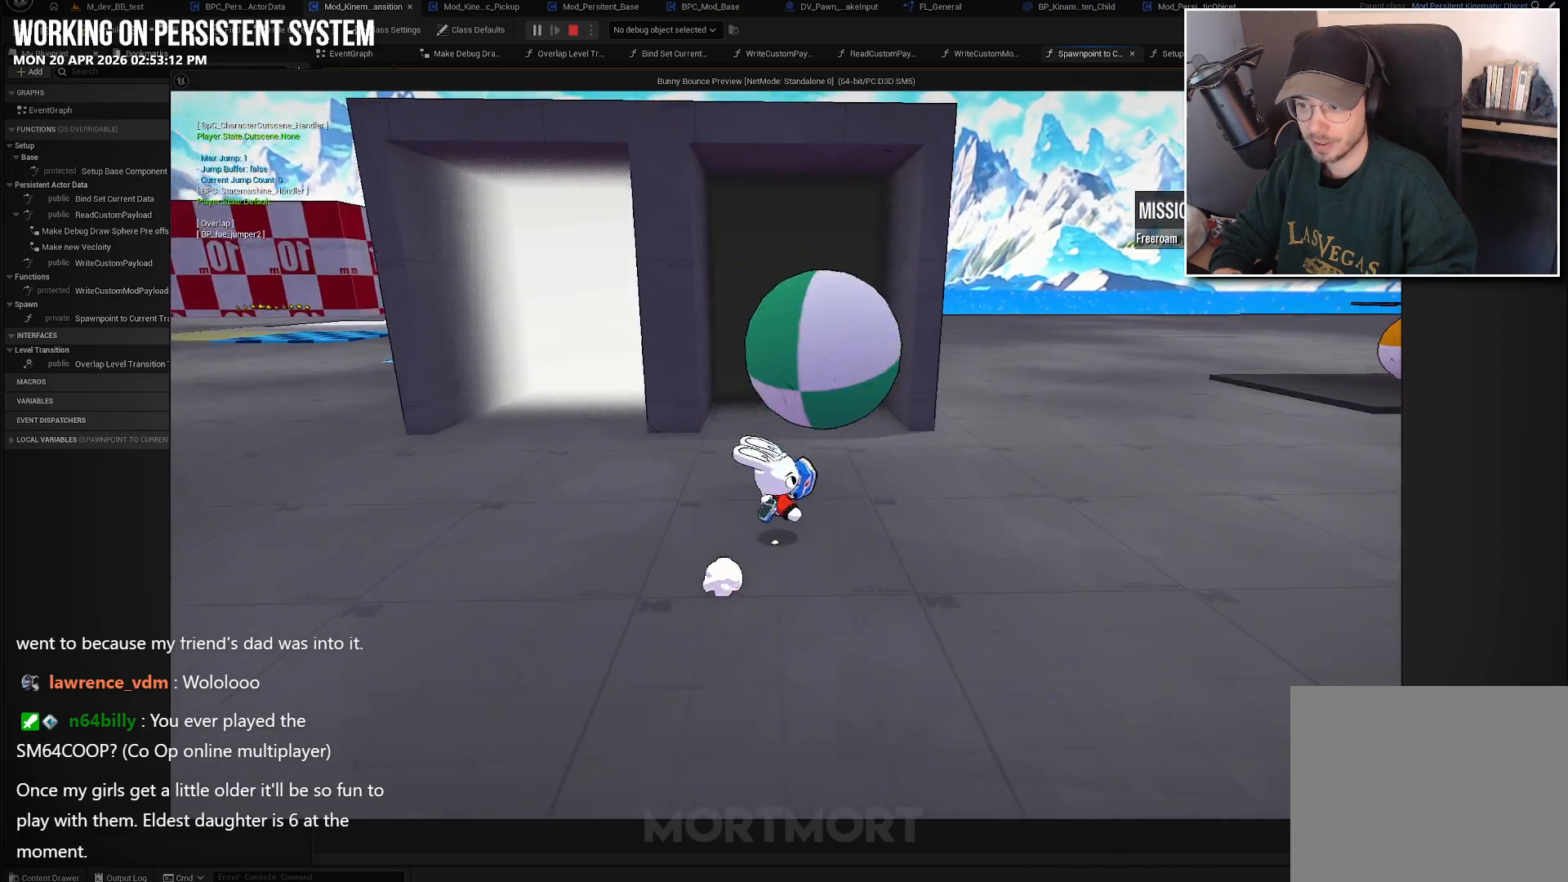
{"buttons": [], "left_stick": "up", "right_stick": "center", "events": [[100, "left_stick", "right"], [267, "left_stick", "up"], [400, "right_stick", "left"], [467, "right_stick", "center"]]}
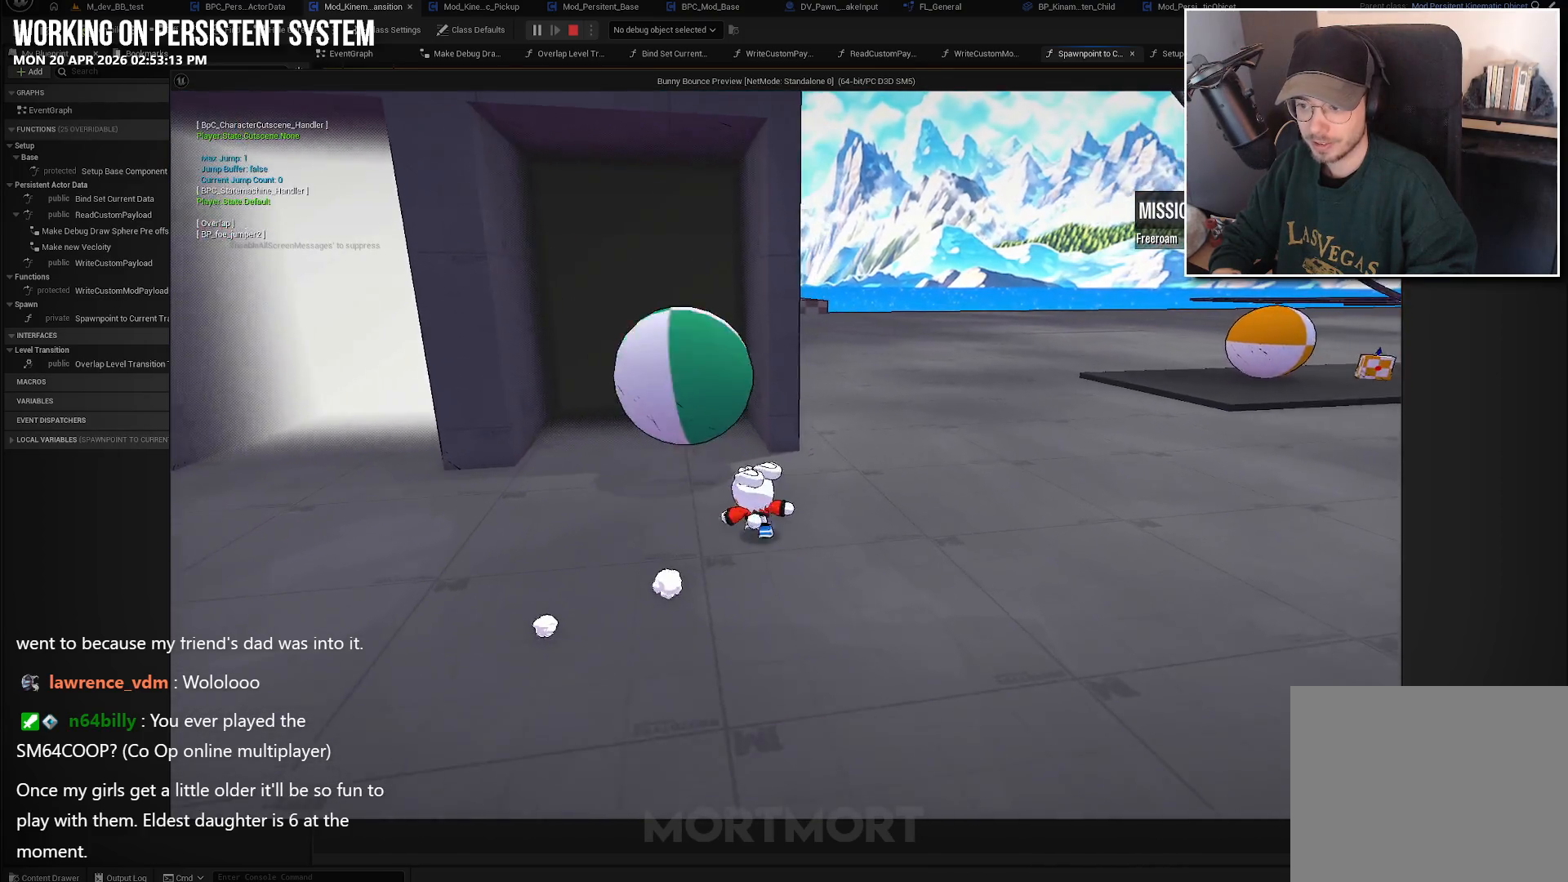
{"buttons": [], "left_stick": "center", "right_stick": "center", "events": [[17, "left_stick", "center"]]}
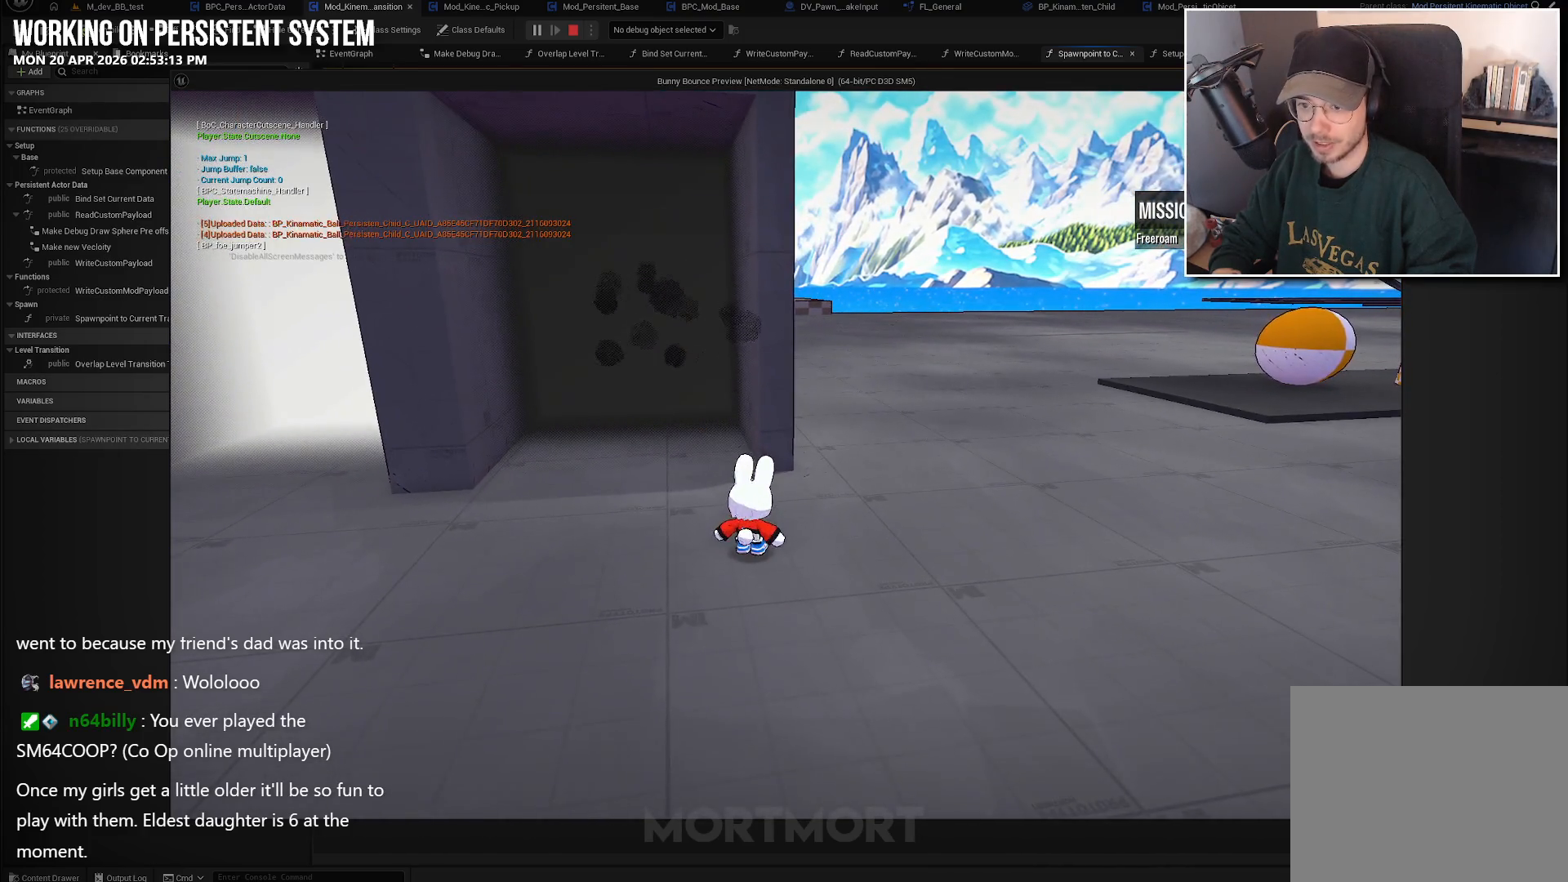
{"buttons": [], "left_stick": "up", "right_stick": "center", "events": [[167, "left_stick", "up"], [200, "right_stick", "left"], [483, "right_stick", "center"]]}
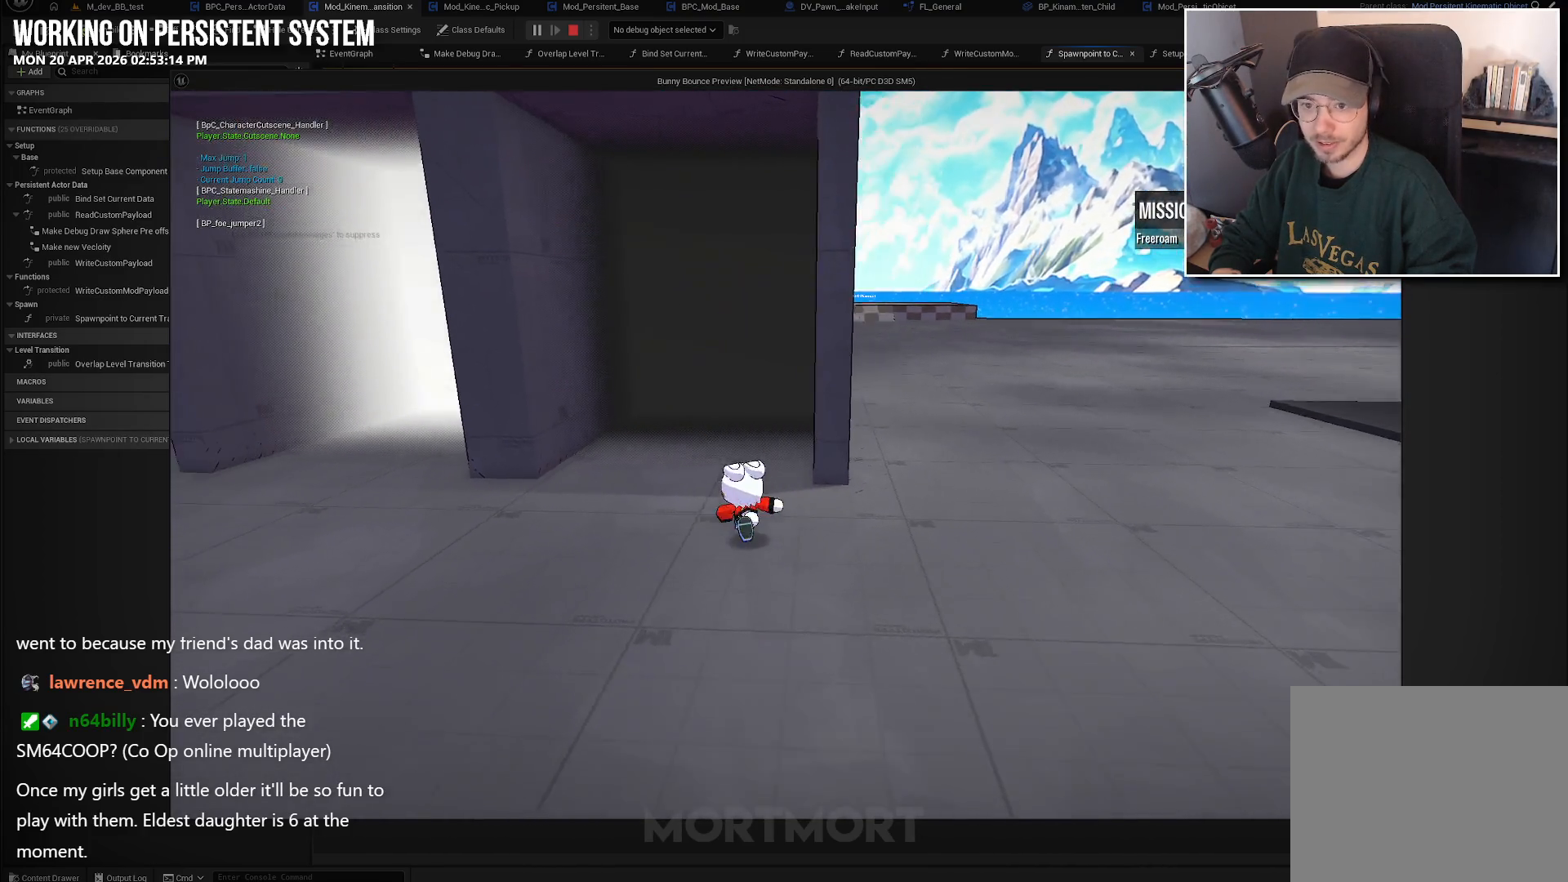
{"buttons": [], "left_stick": "up", "right_stick": "center", "events": []}
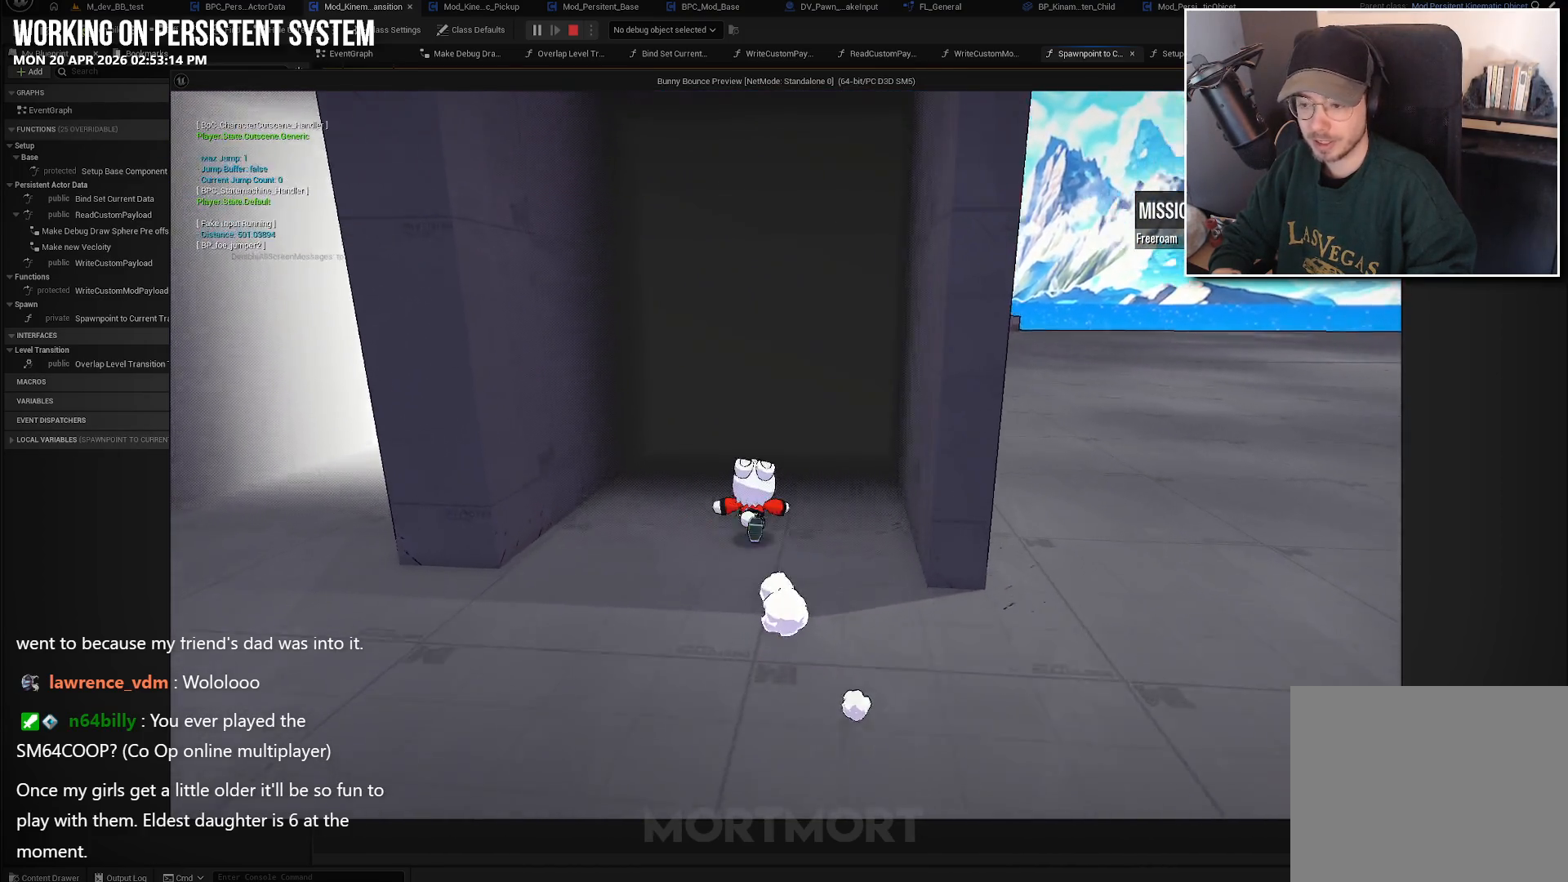
{"buttons": [], "left_stick": "center", "right_stick": "center", "events": [[33, "left_stick", "center"]]}
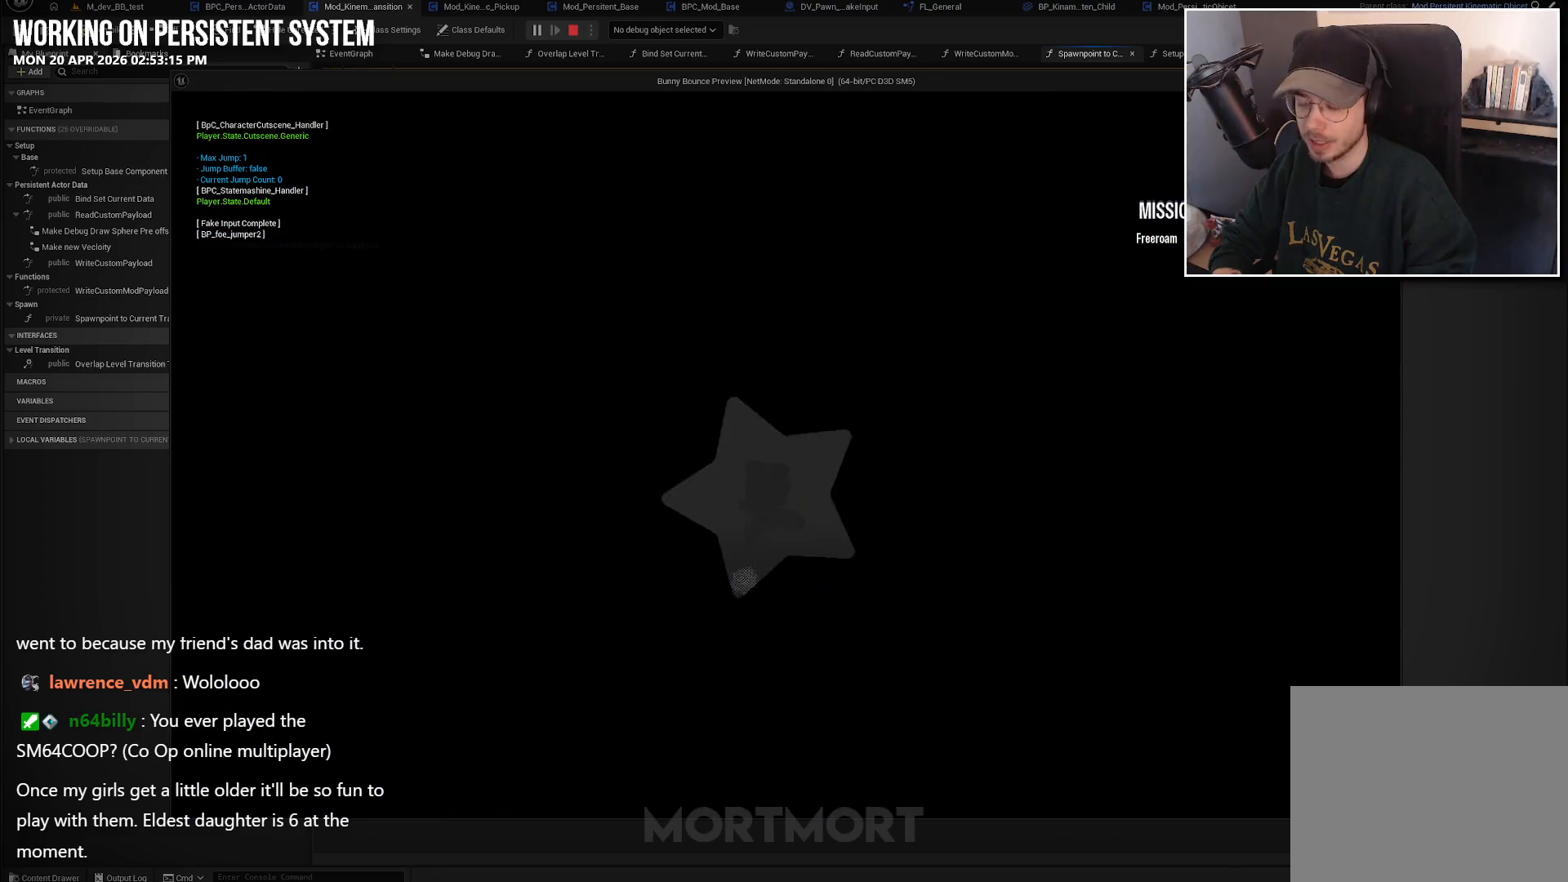
{"buttons": [], "left_stick": "center", "right_stick": "center", "events": []}
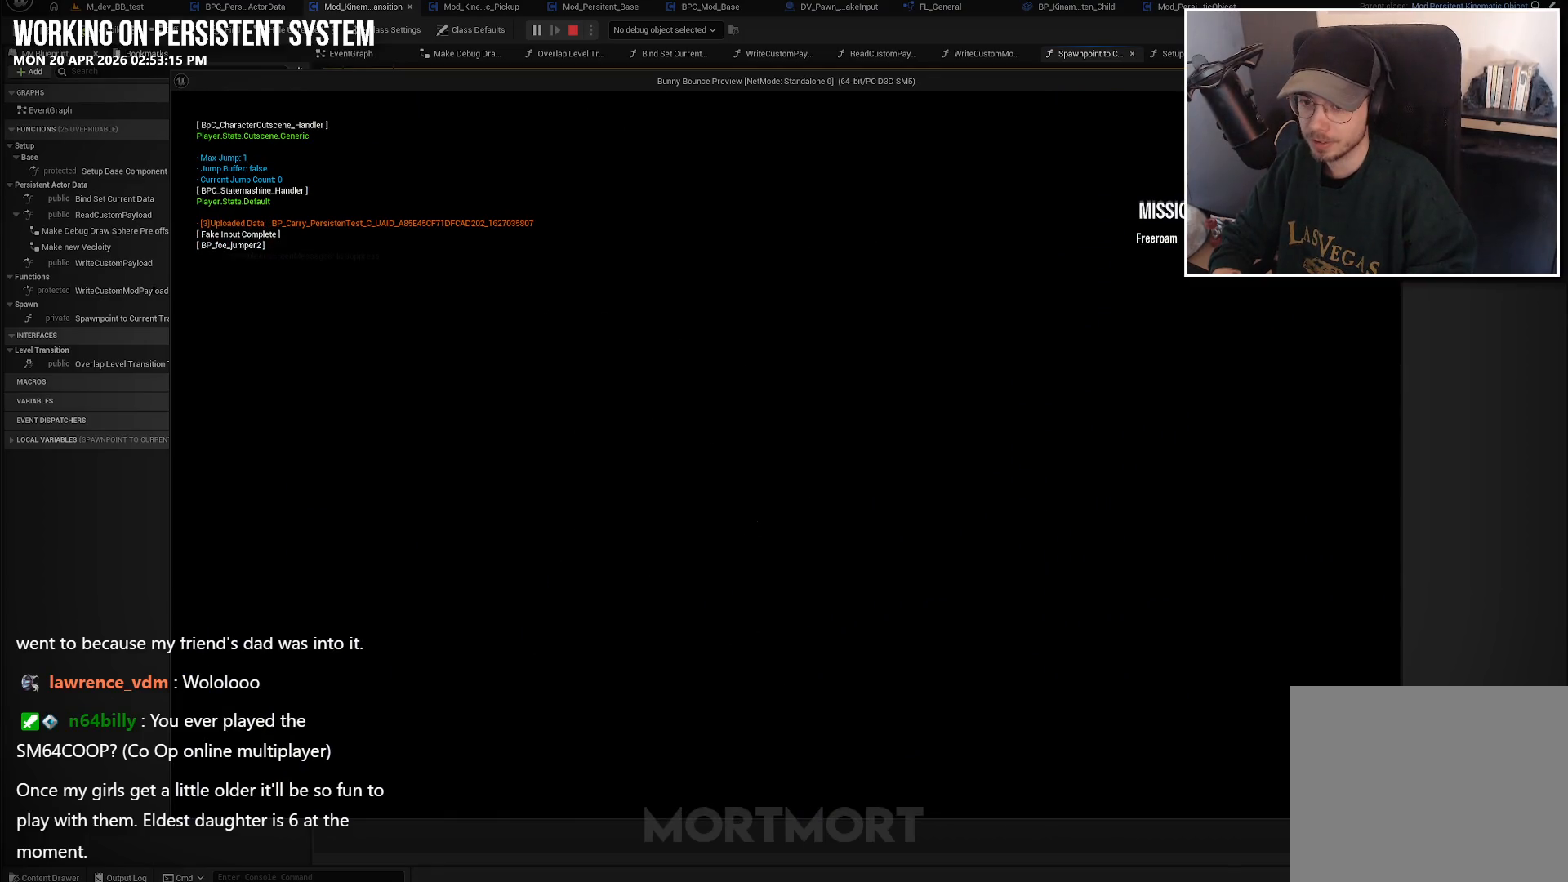
{"buttons": [], "left_stick": "center", "right_stick": "center", "events": []}
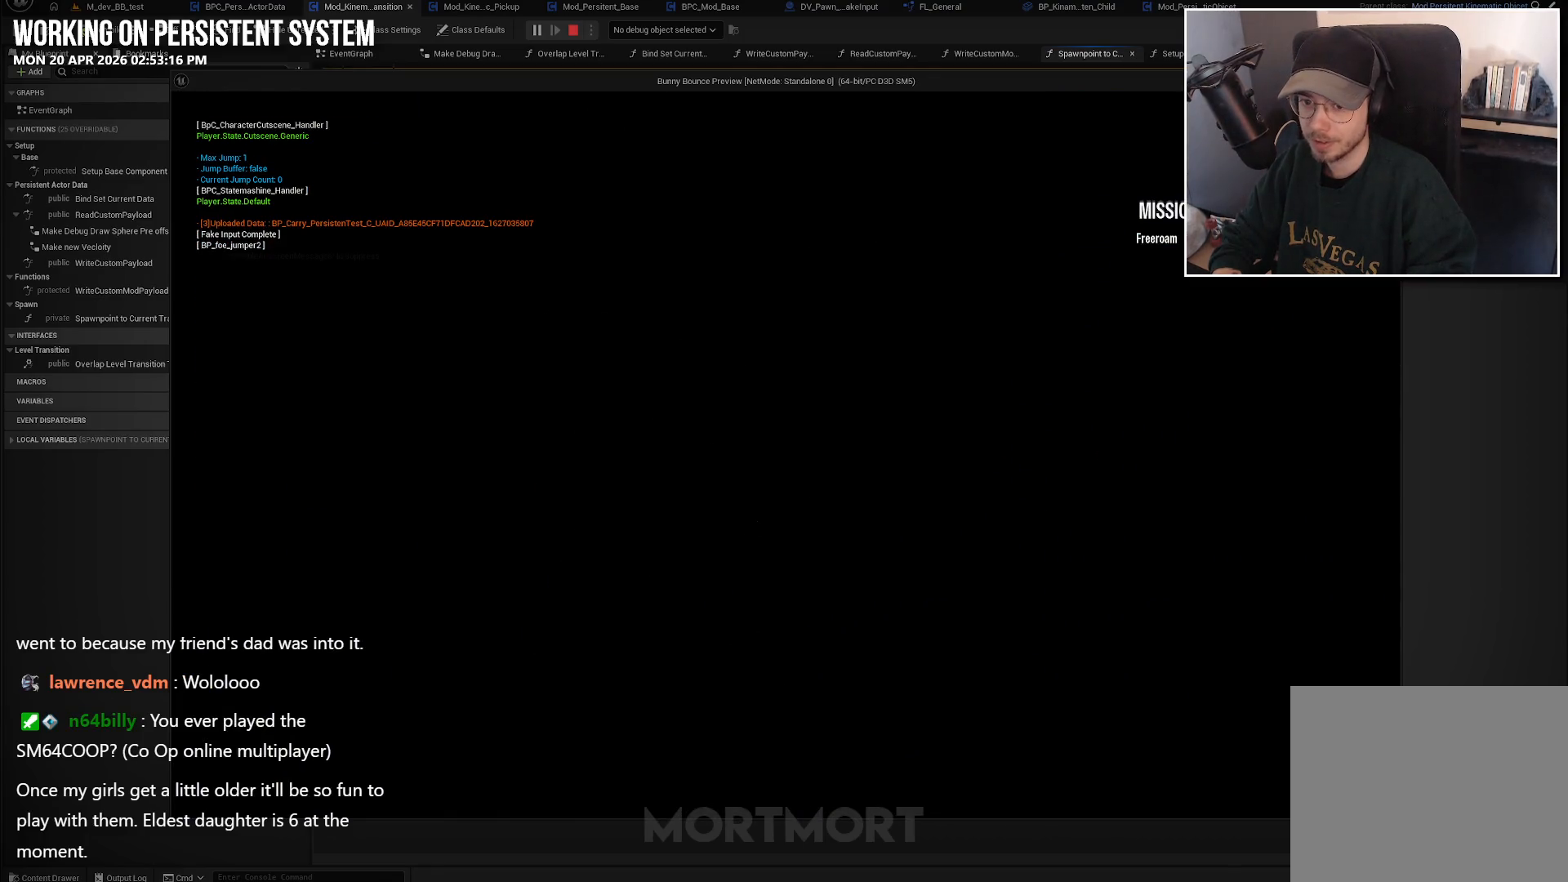
{"buttons": [], "left_stick": "center", "right_stick": "left", "events": [[367, "right_stick", "left"]]}
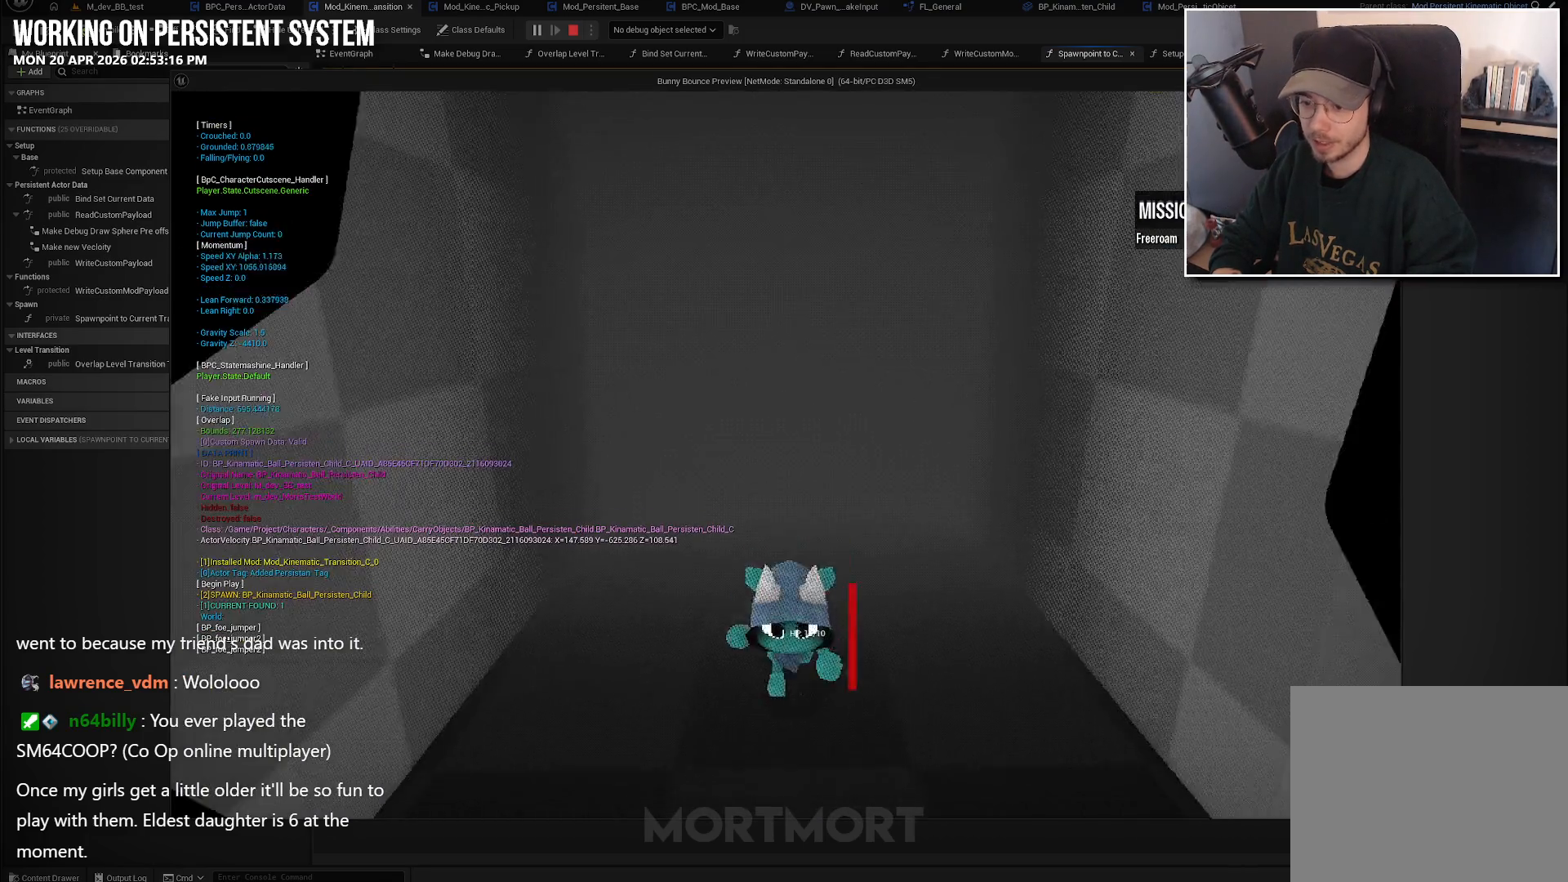
{"buttons": [], "left_stick": "down", "right_stick": "left", "events": [[500, "left_stick", "down"]]}
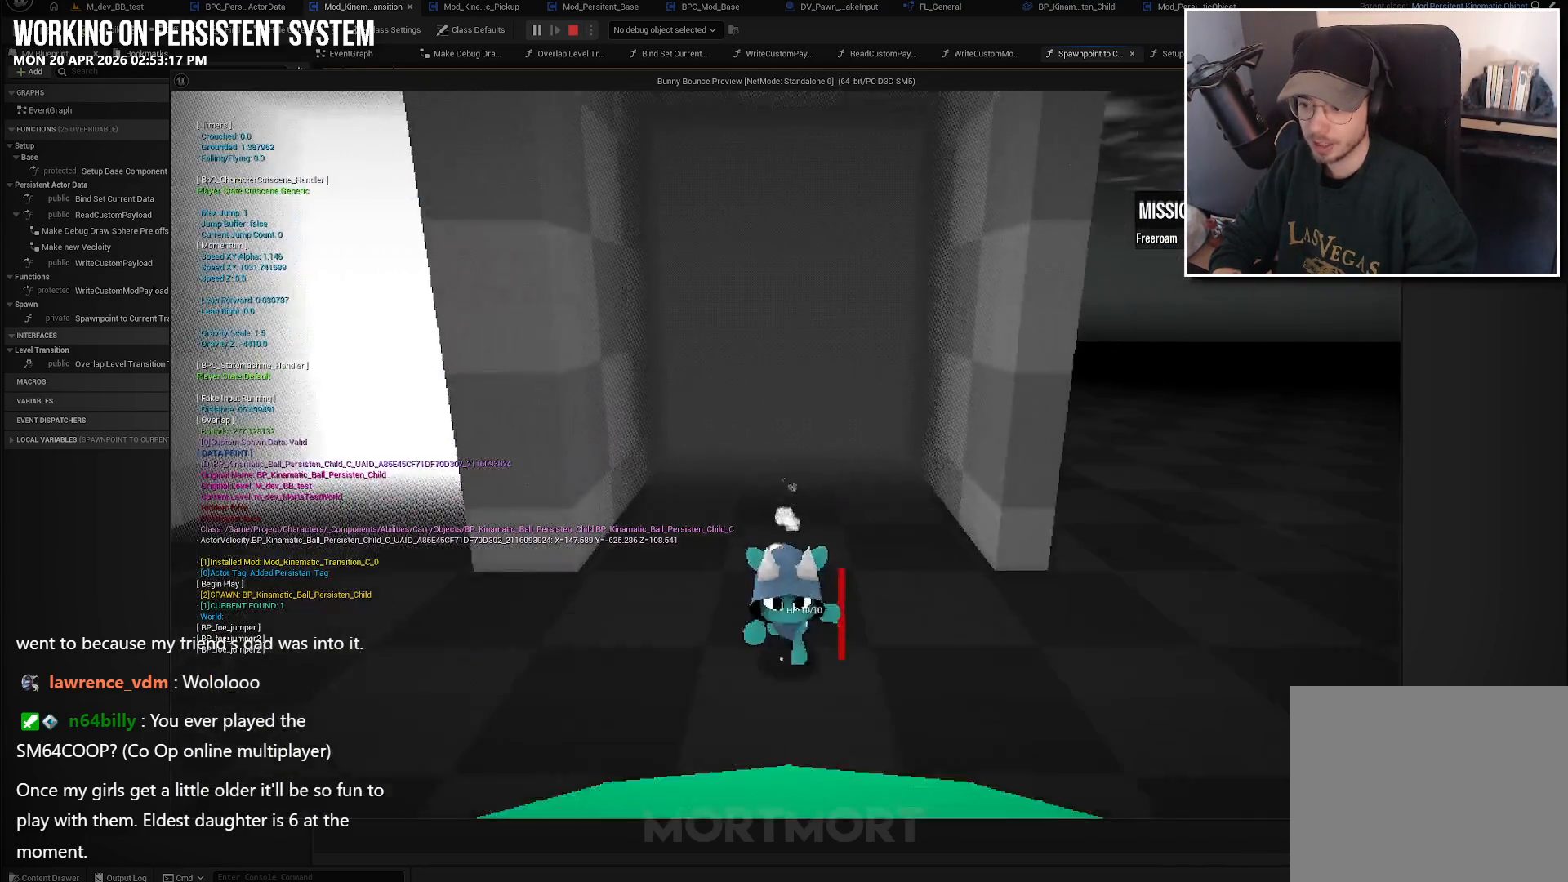
{"buttons": [], "left_stick": "center", "right_stick": "left", "events": [[250, "left_stick", "center"]]}
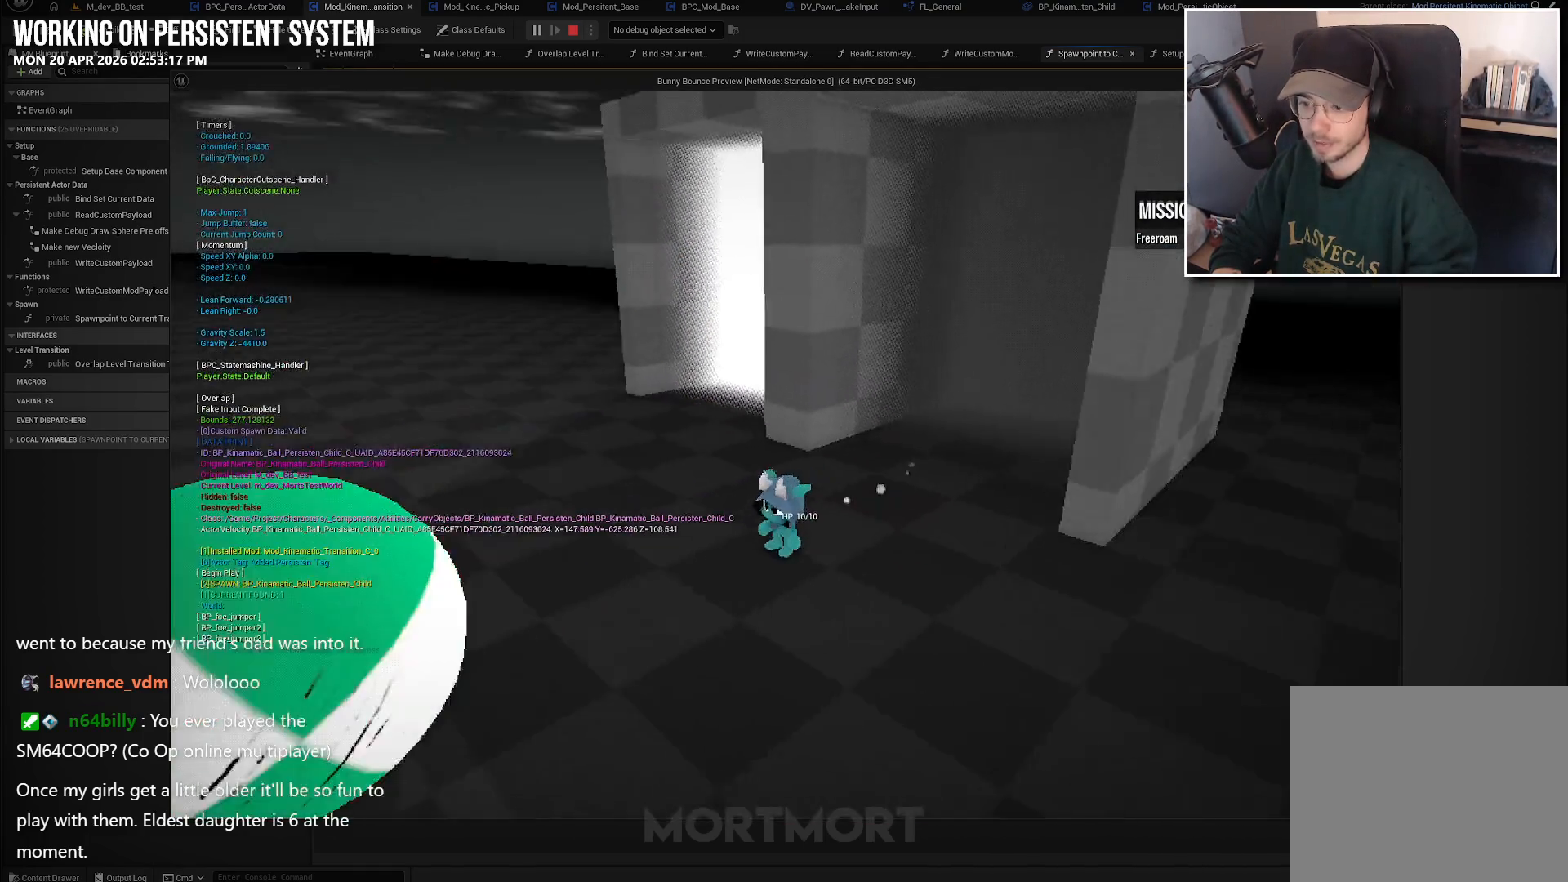
{"buttons": [], "left_stick": "left", "right_stick": "center", "events": [[267, "left_stick", "left"], [467, "right_stick", "center"]]}
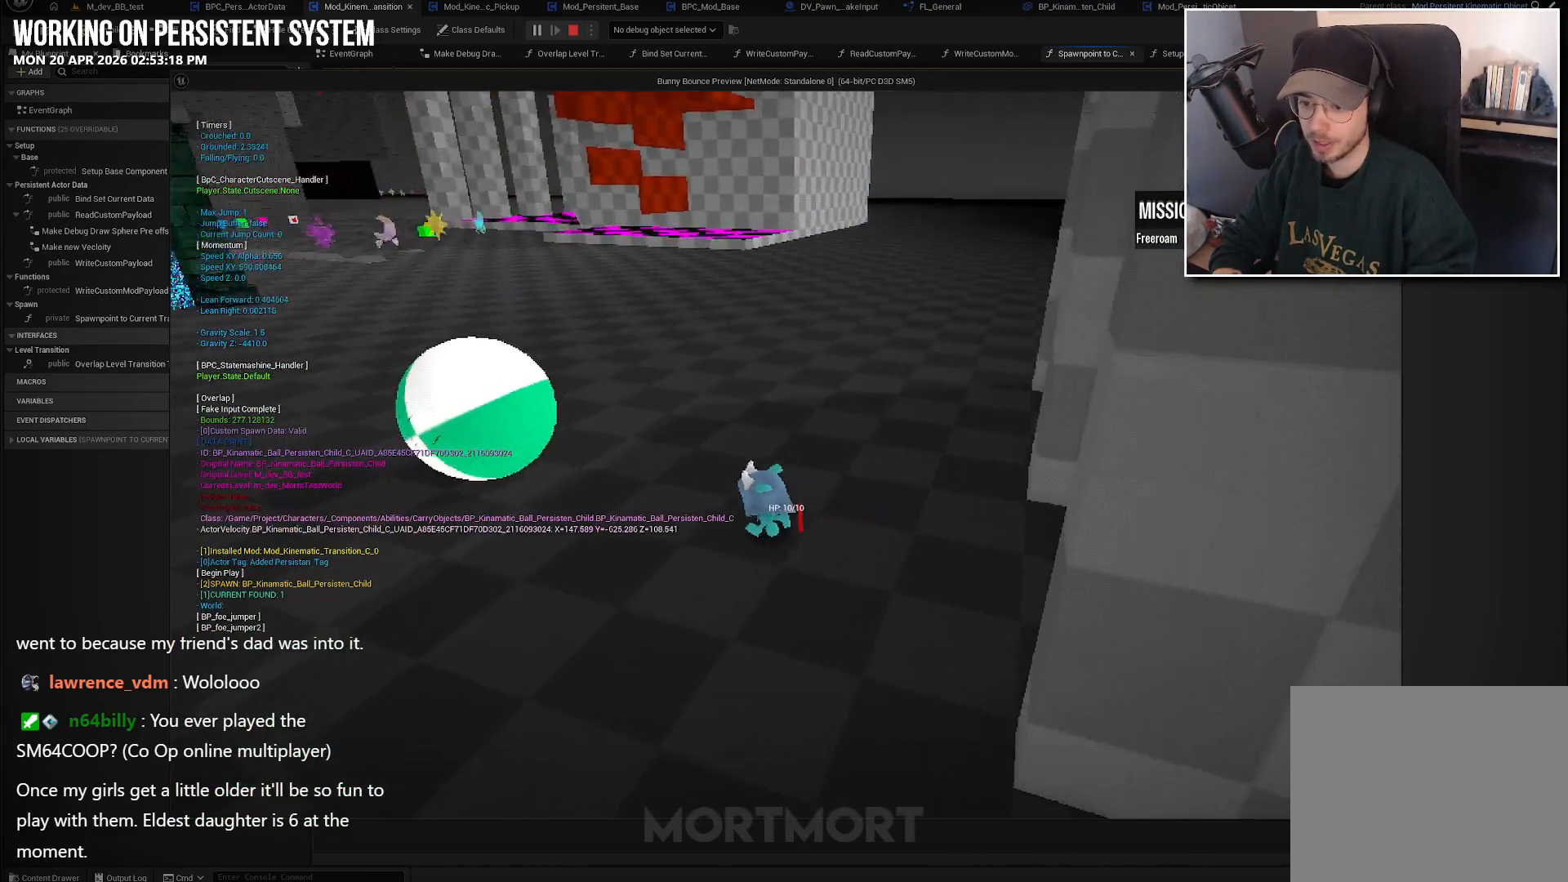
{"buttons": [], "left_stick": "up-left", "right_stick": "left", "events": [[50, "left_stick", "center"], [250, "right_stick", "left"], [333, "left_stick", "left"], [500, "left_stick", "up-left"]]}
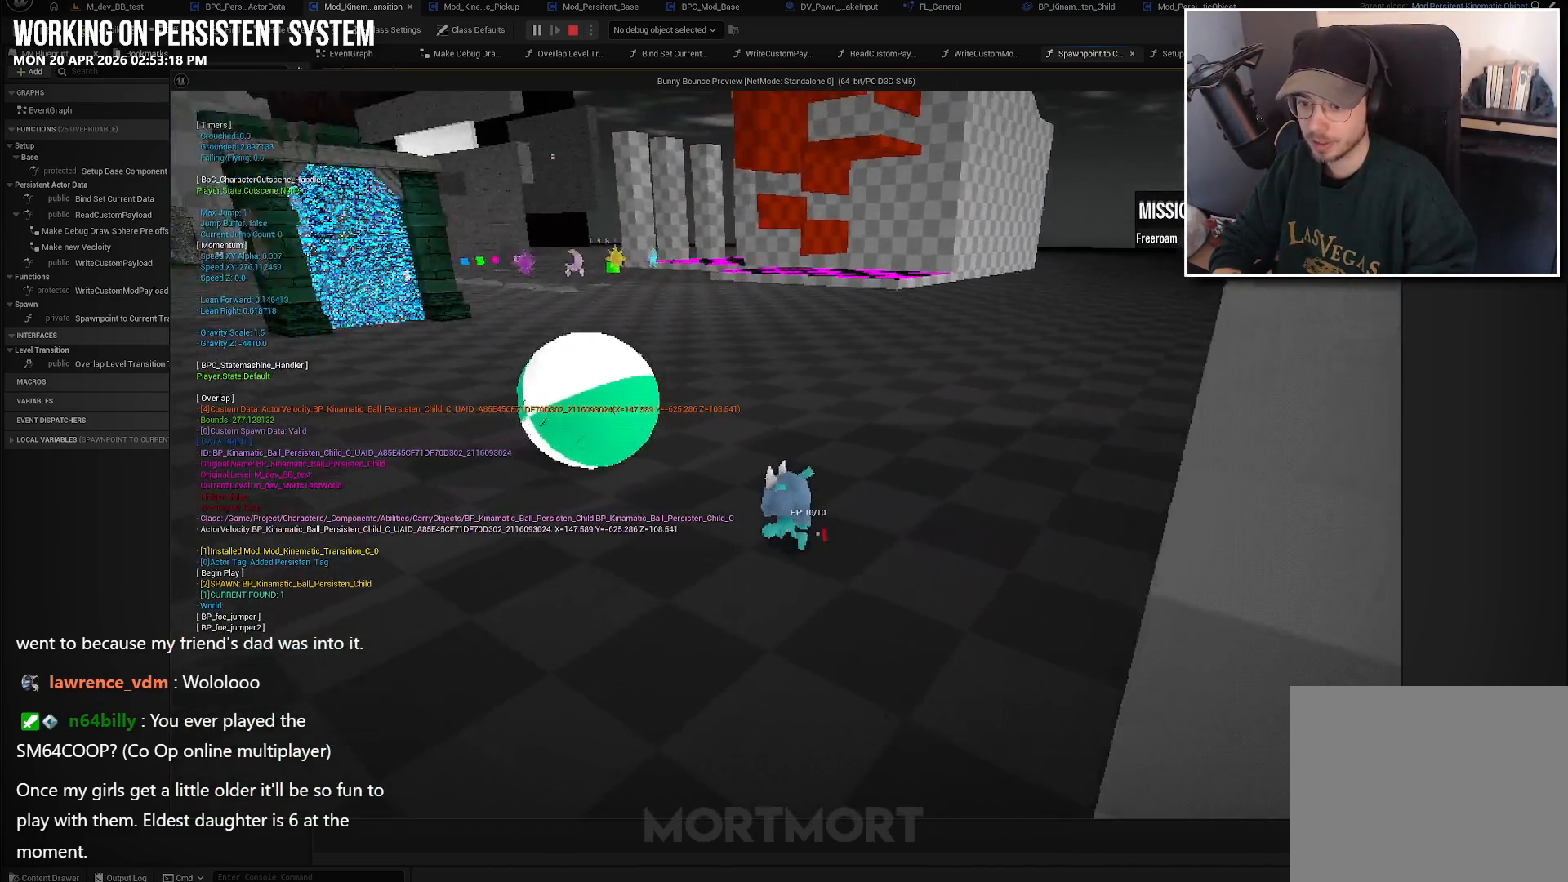
{"buttons": [], "left_stick": "right", "right_stick": "left", "events": [[200, "left_stick", "up-right"], [483, "left_stick", "right"]]}
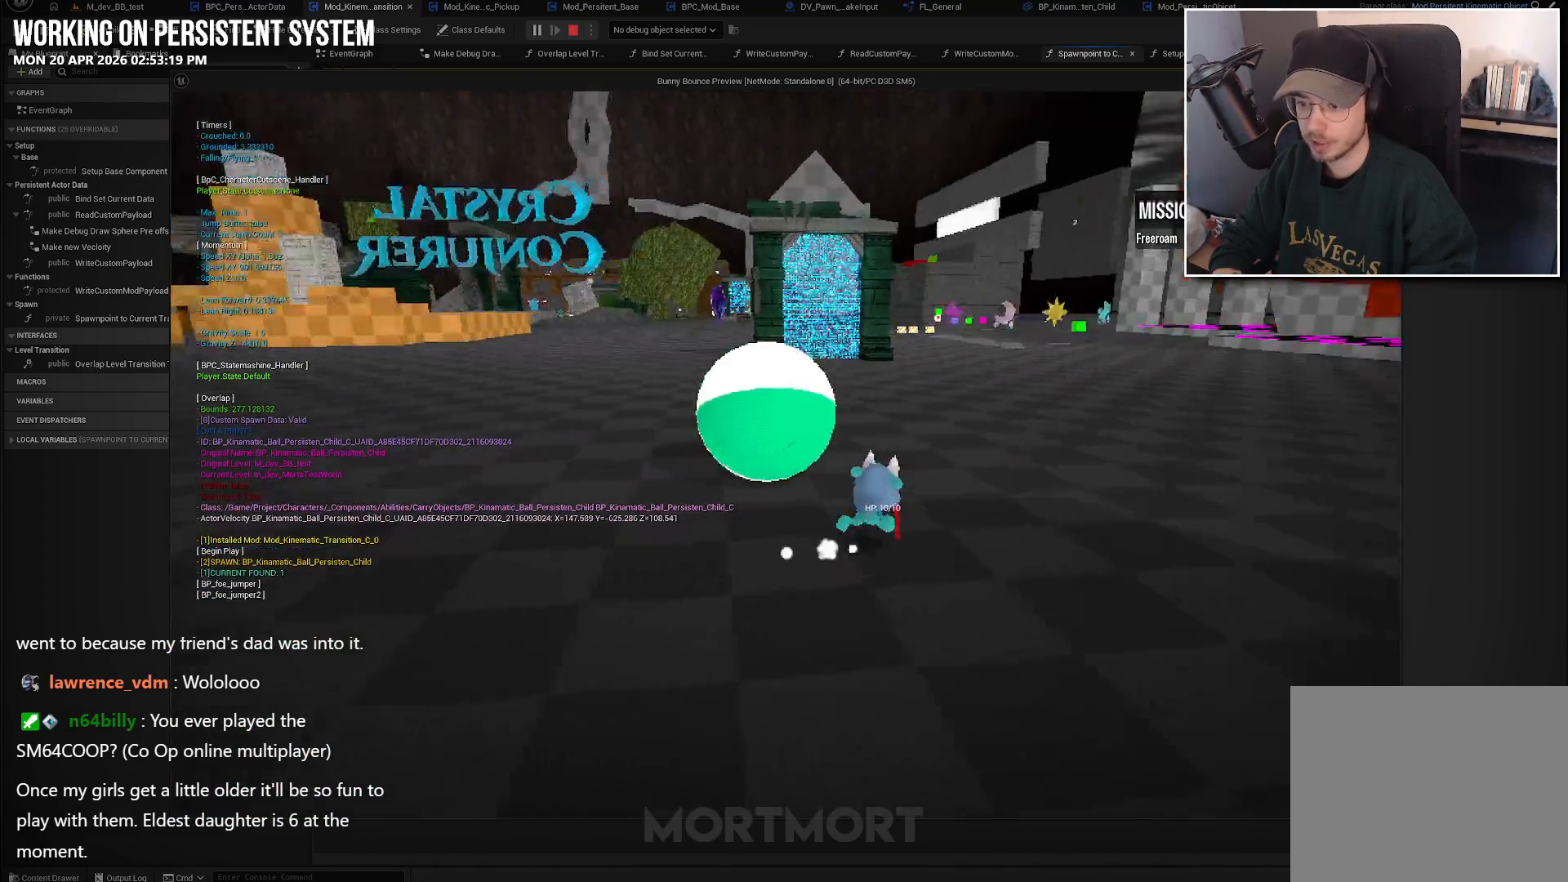
{"buttons": [], "left_stick": "center", "right_stick": "left", "events": [[217, "left_stick", "center"], [317, "right_stick", "up-left"], [467, "right_stick", "left"]]}
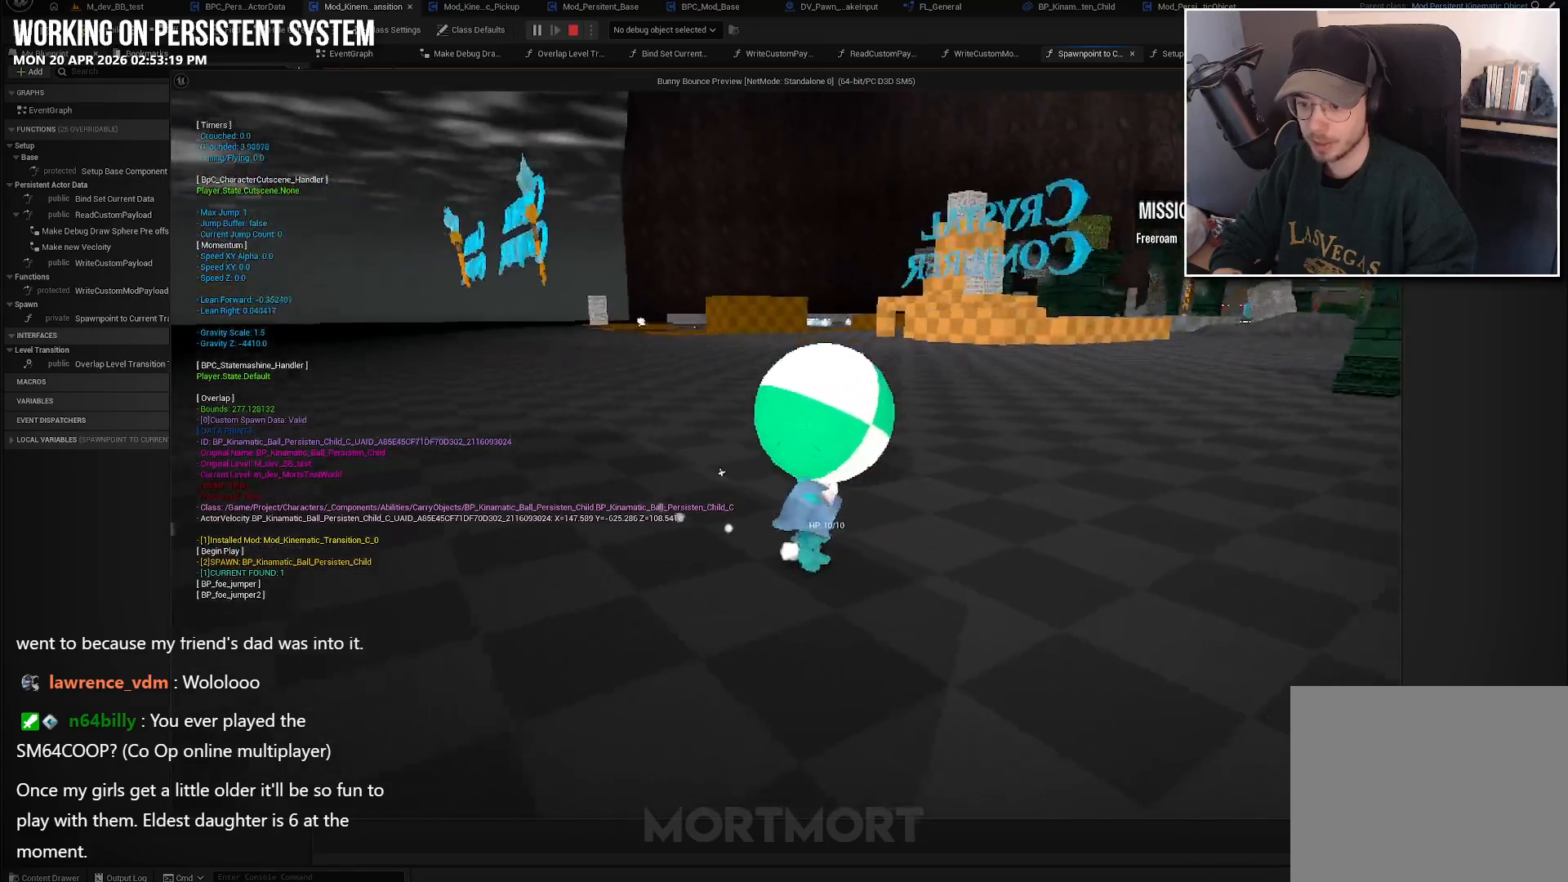
{"buttons": [], "left_stick": "center", "right_stick": "left", "events": [[50, "left_stick", "right"], [333, "left_stick", "center"]]}